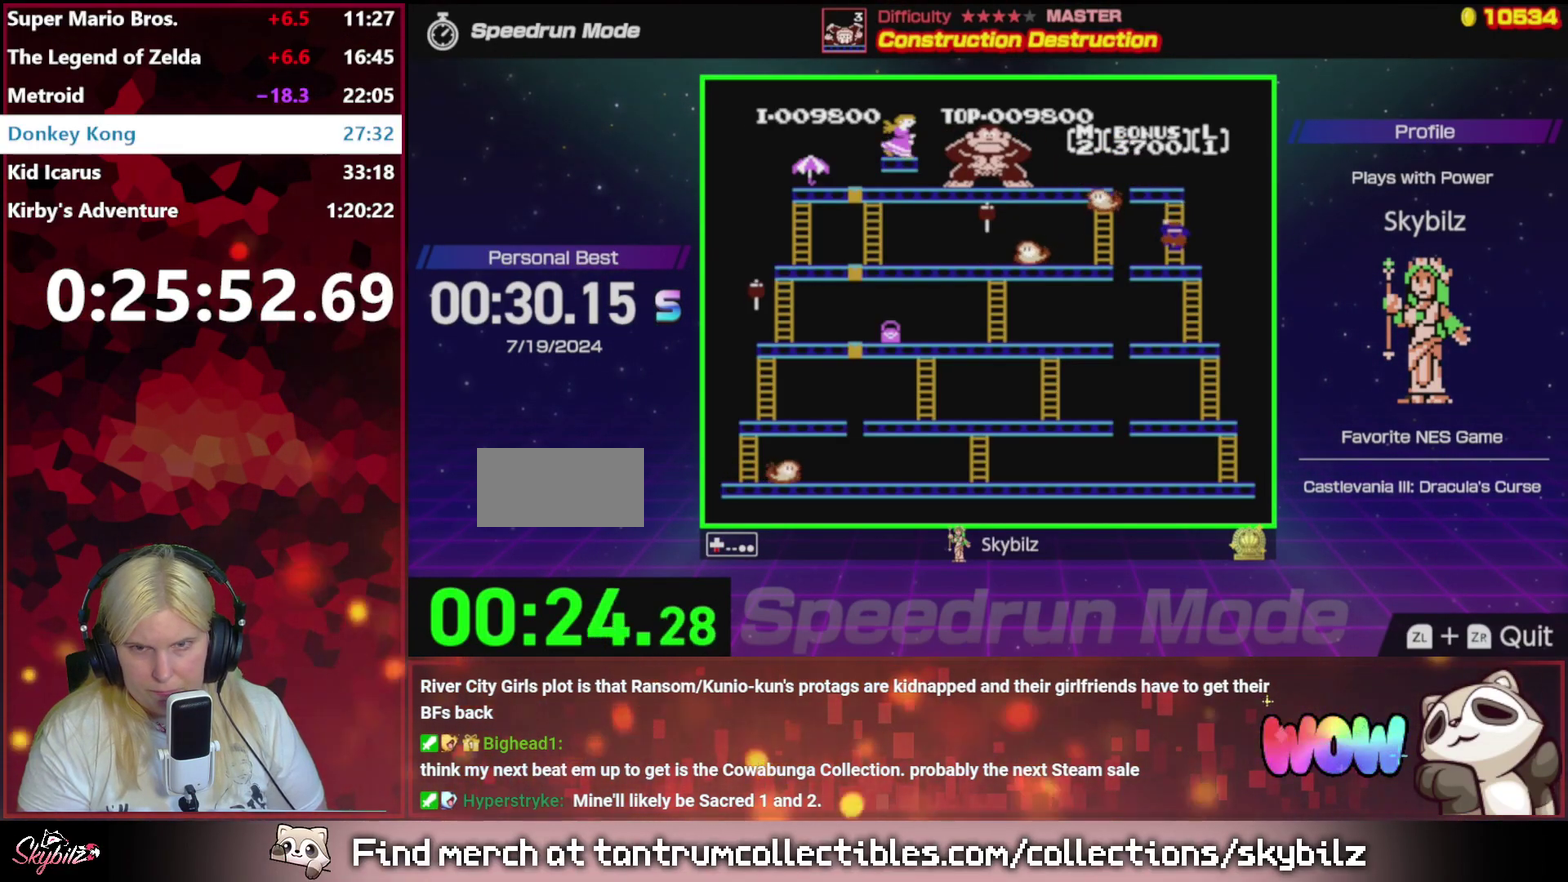
Gameplay with a controller (Nintendo layout); each line is a JSON object with the inputs held at the frame after it. "events" lists button and stick changes between this image and that frame as [ms after this image, input, new state], when the widget could be followed in between. Not read: L3 R3.
{"buttons": ["DPAD_DOWN"], "events": []}
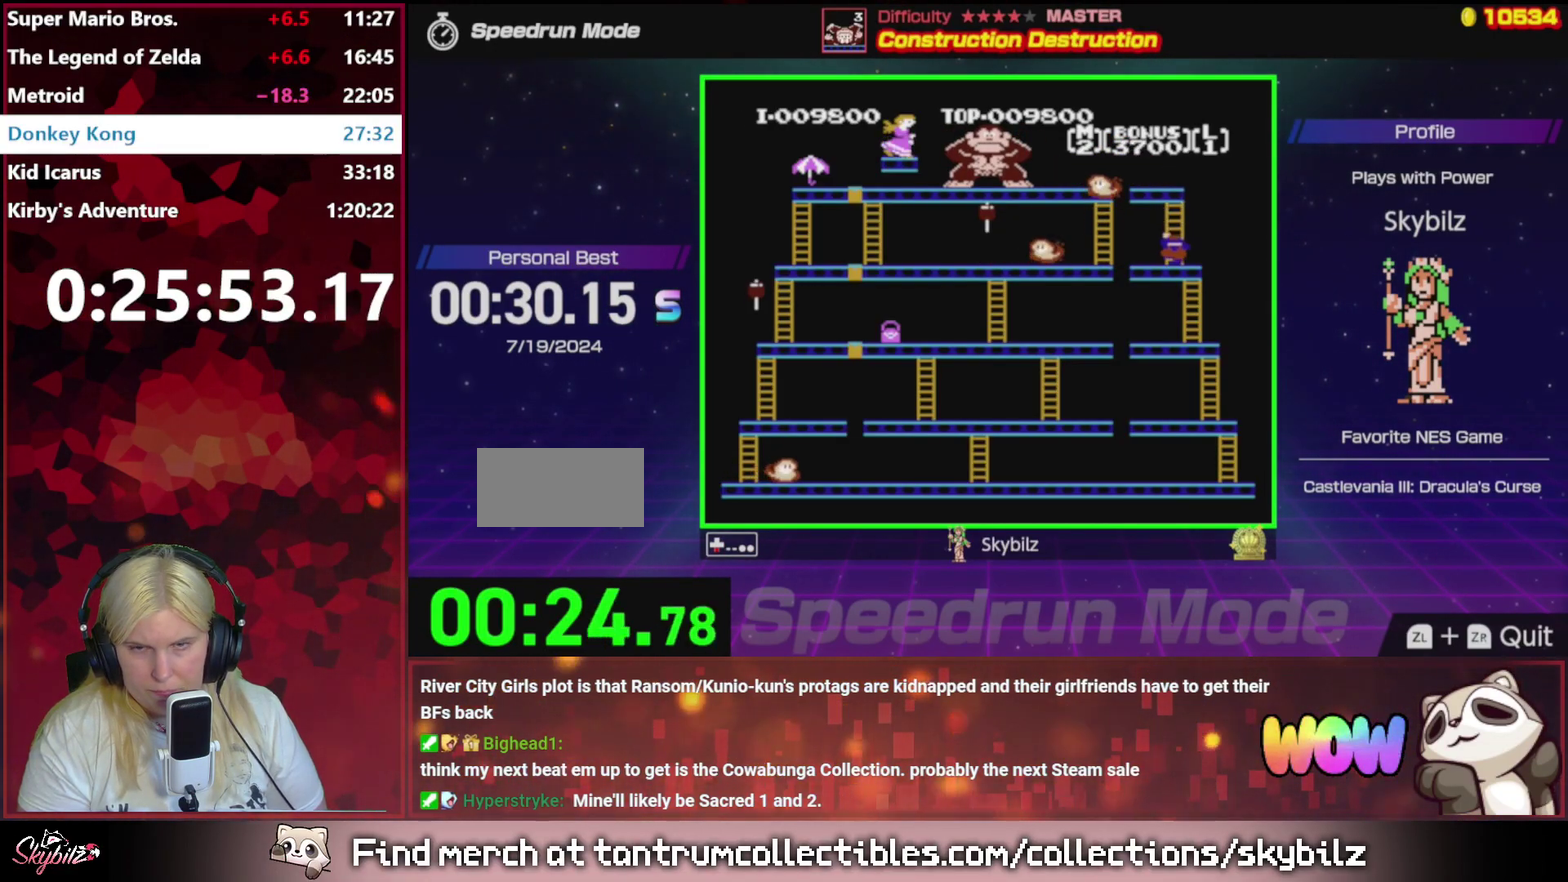
{"buttons": ["DPAD_RIGHT"], "events": [[33, "DPAD_DOWN", "up"], [33, "DPAD_LEFT", "down"], [167, "DPAD_LEFT", "up"], [333, "DPAD_RIGHT", "down"]]}
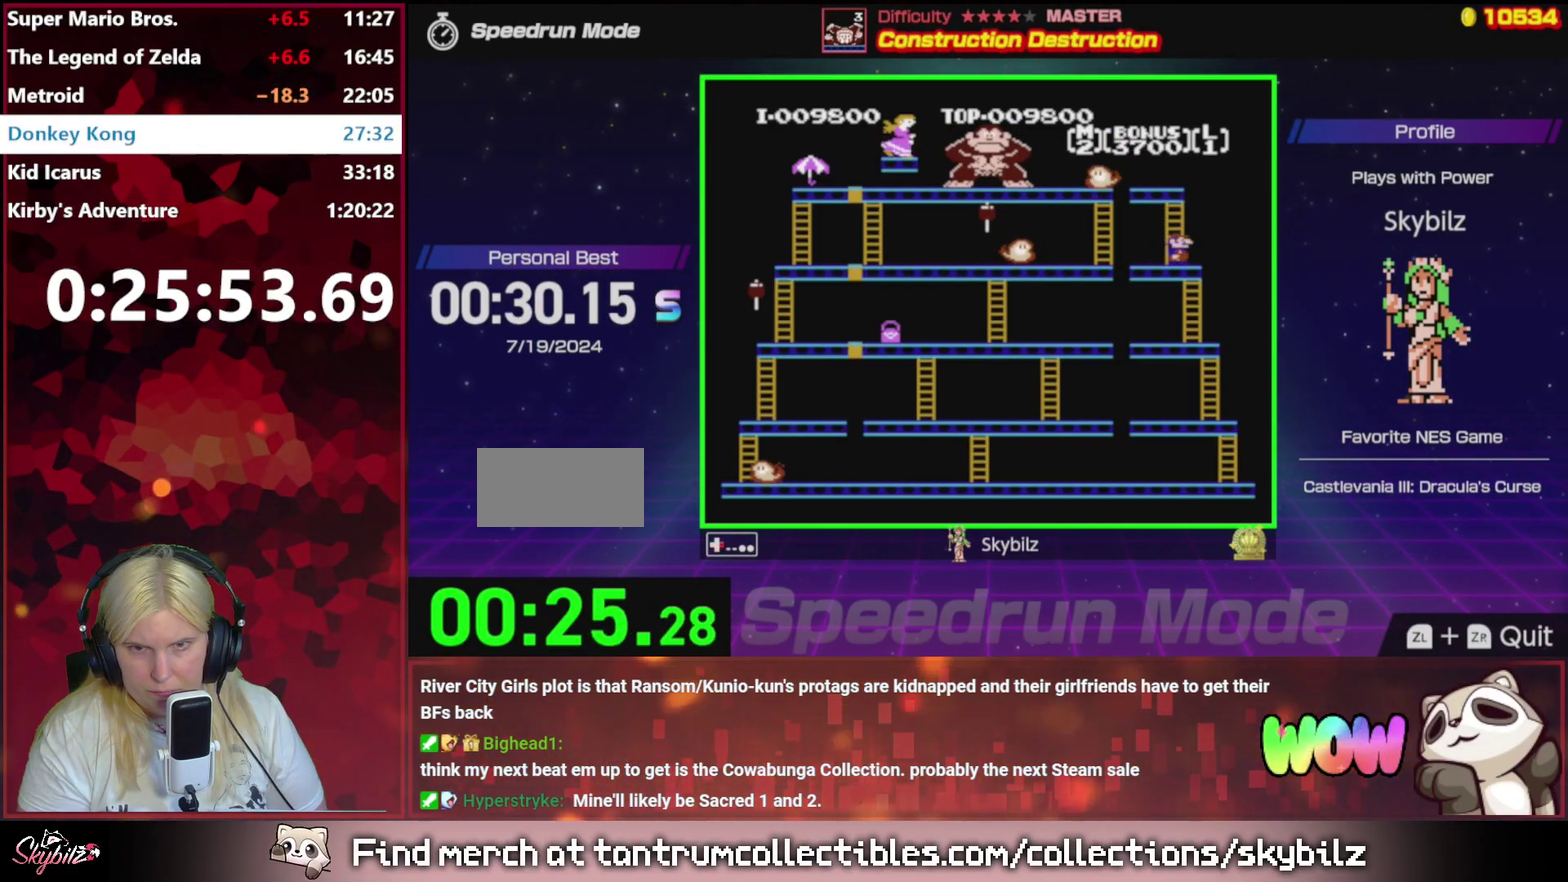
{"buttons": ["DPAD_DOWN"], "events": [[133, "DPAD_DOWN", "down"], [133, "DPAD_RIGHT", "up"], [200, "DPAD_LEFT", "down"], [367, "DPAD_LEFT", "up"]]}
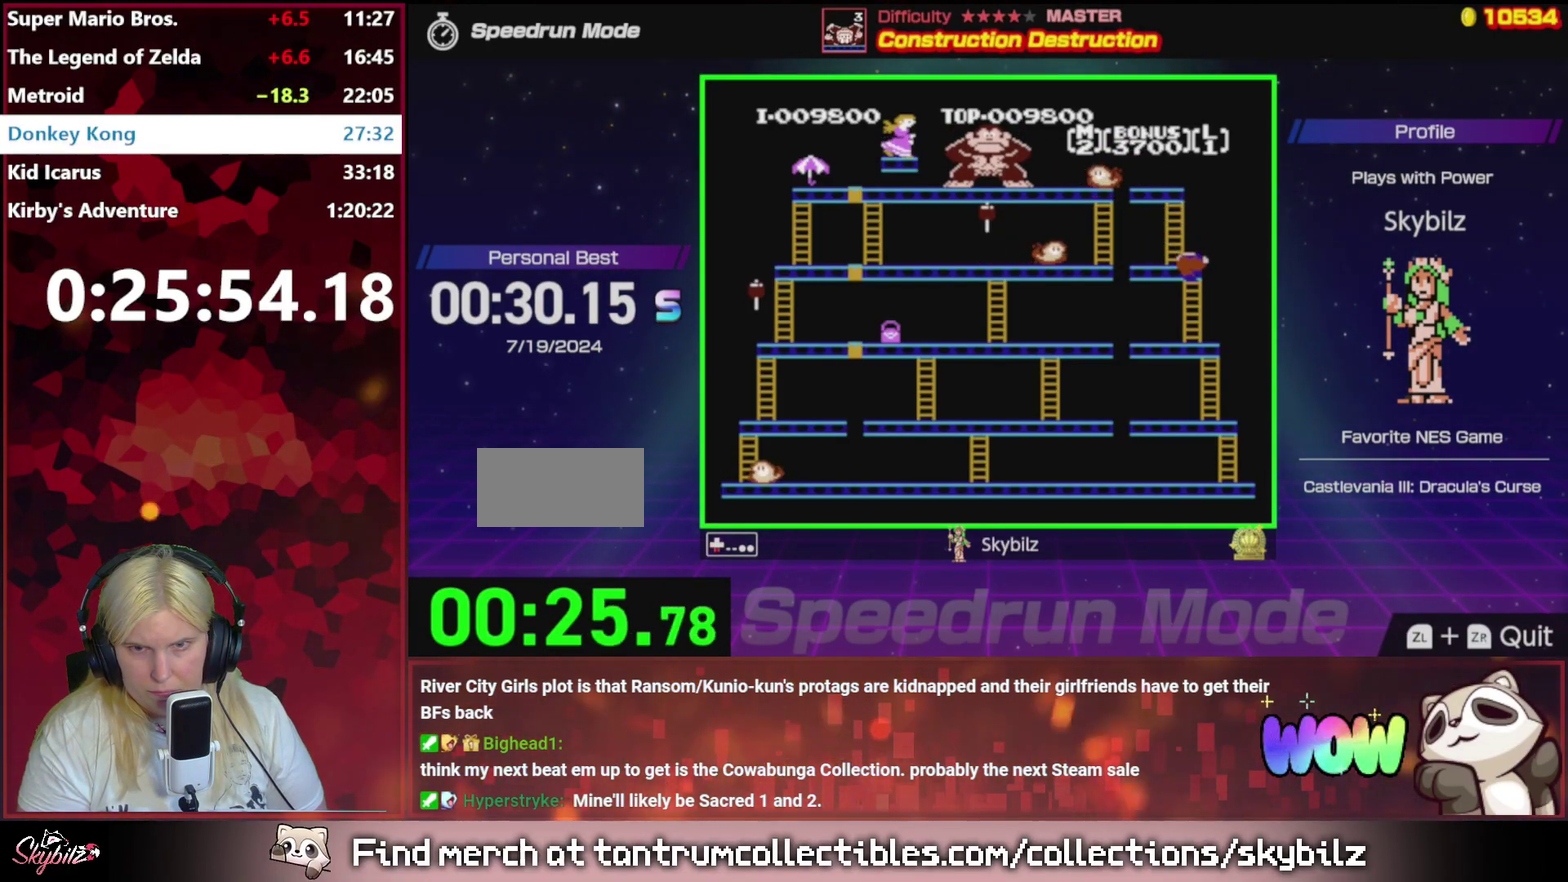
{"buttons": ["DPAD_DOWN"], "events": []}
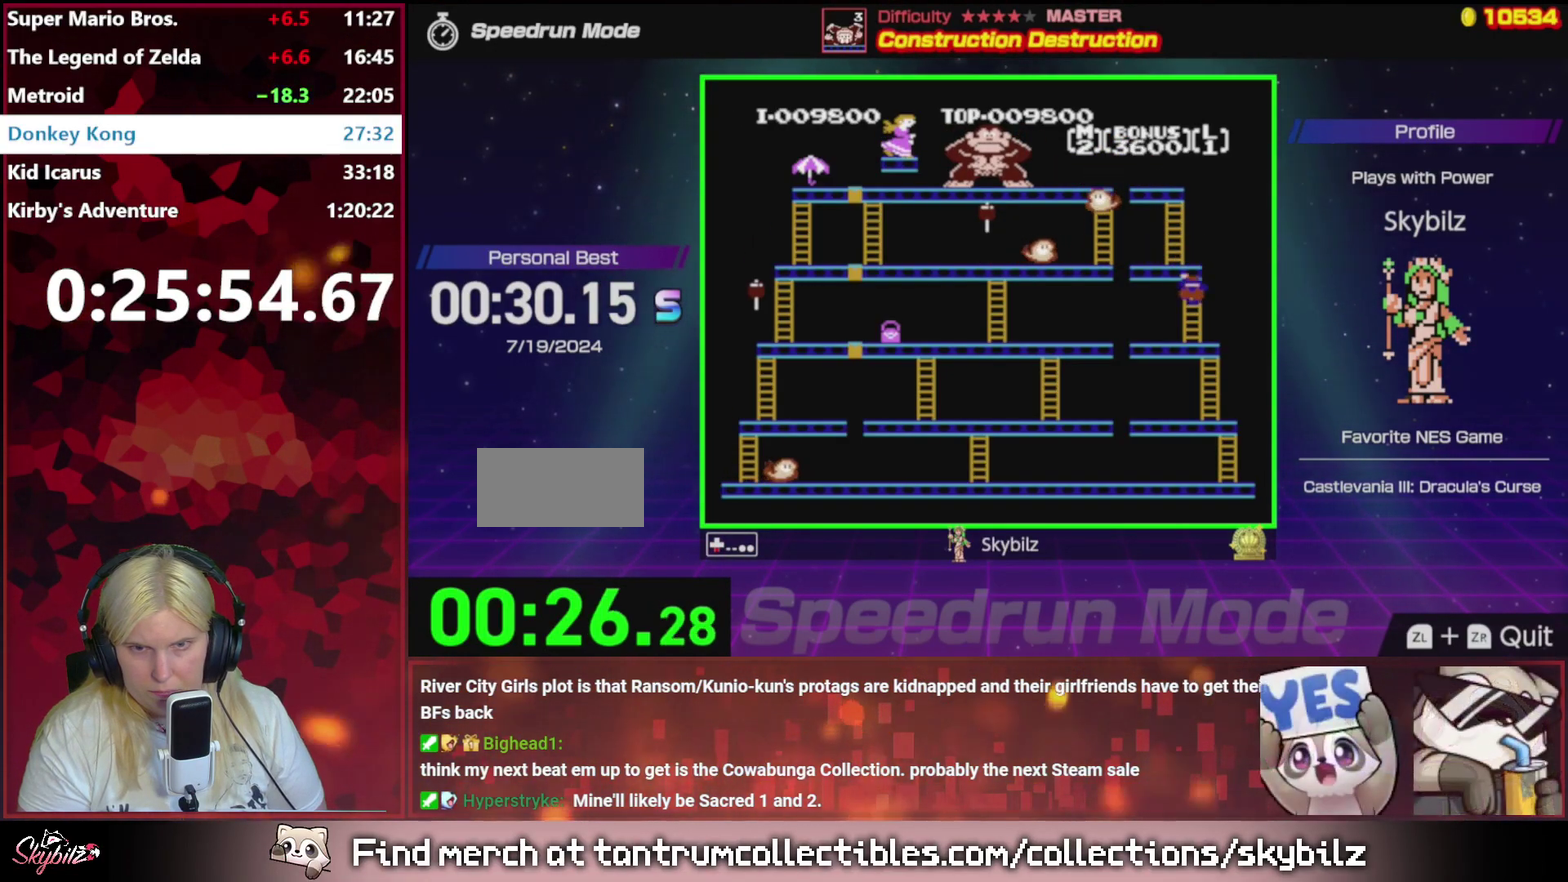
{"buttons": ["DPAD_DOWN"], "events": []}
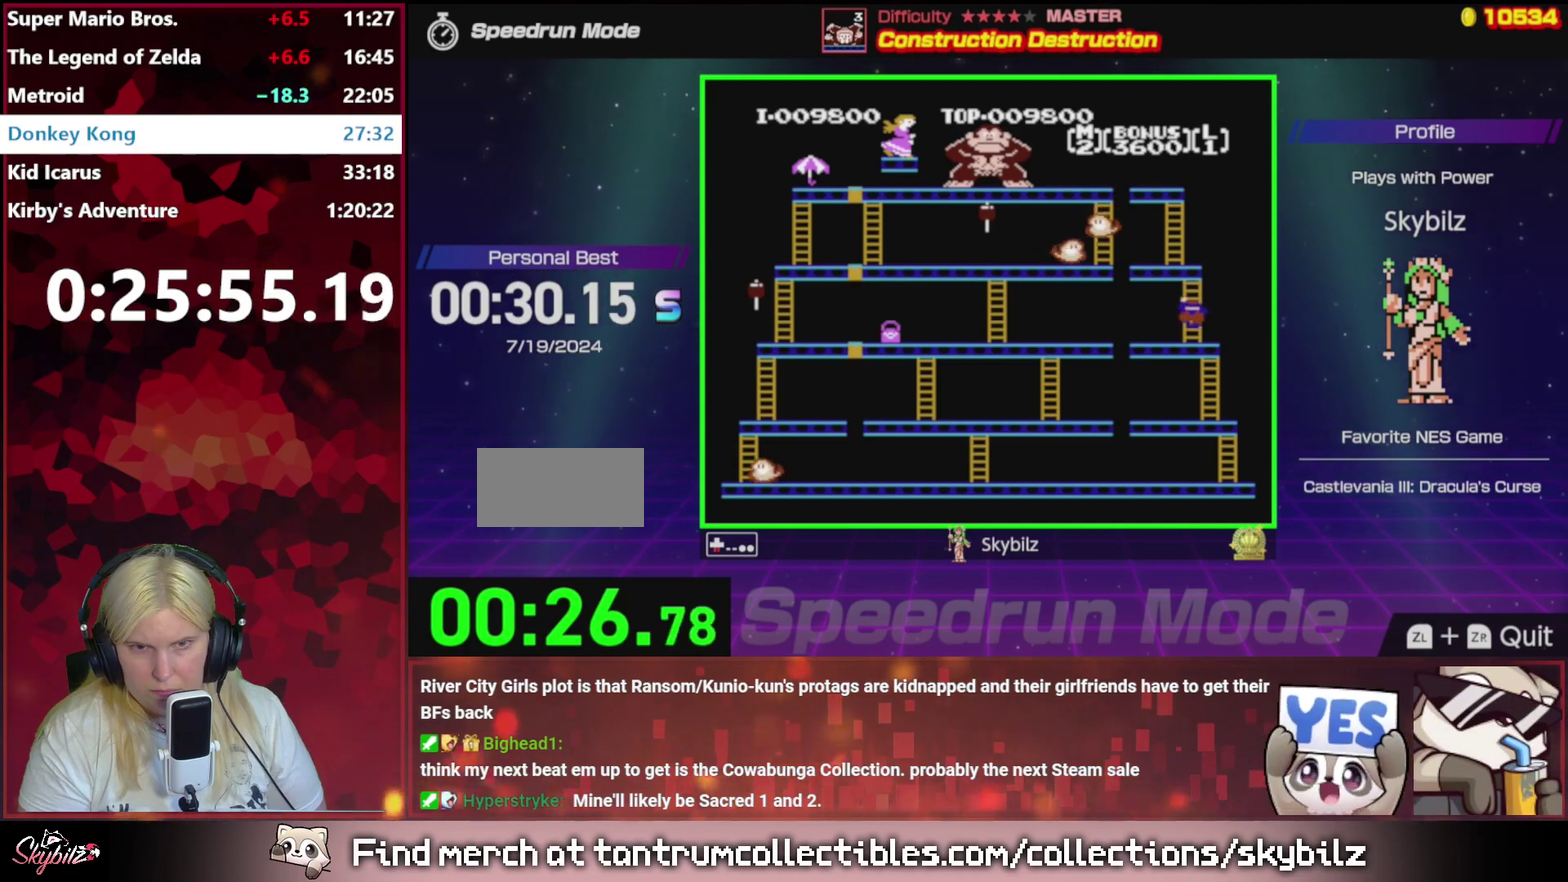
{"buttons": ["DPAD_LEFT"], "events": [[333, "DPAD_LEFT", "down"], [400, "DPAD_DOWN", "up"]]}
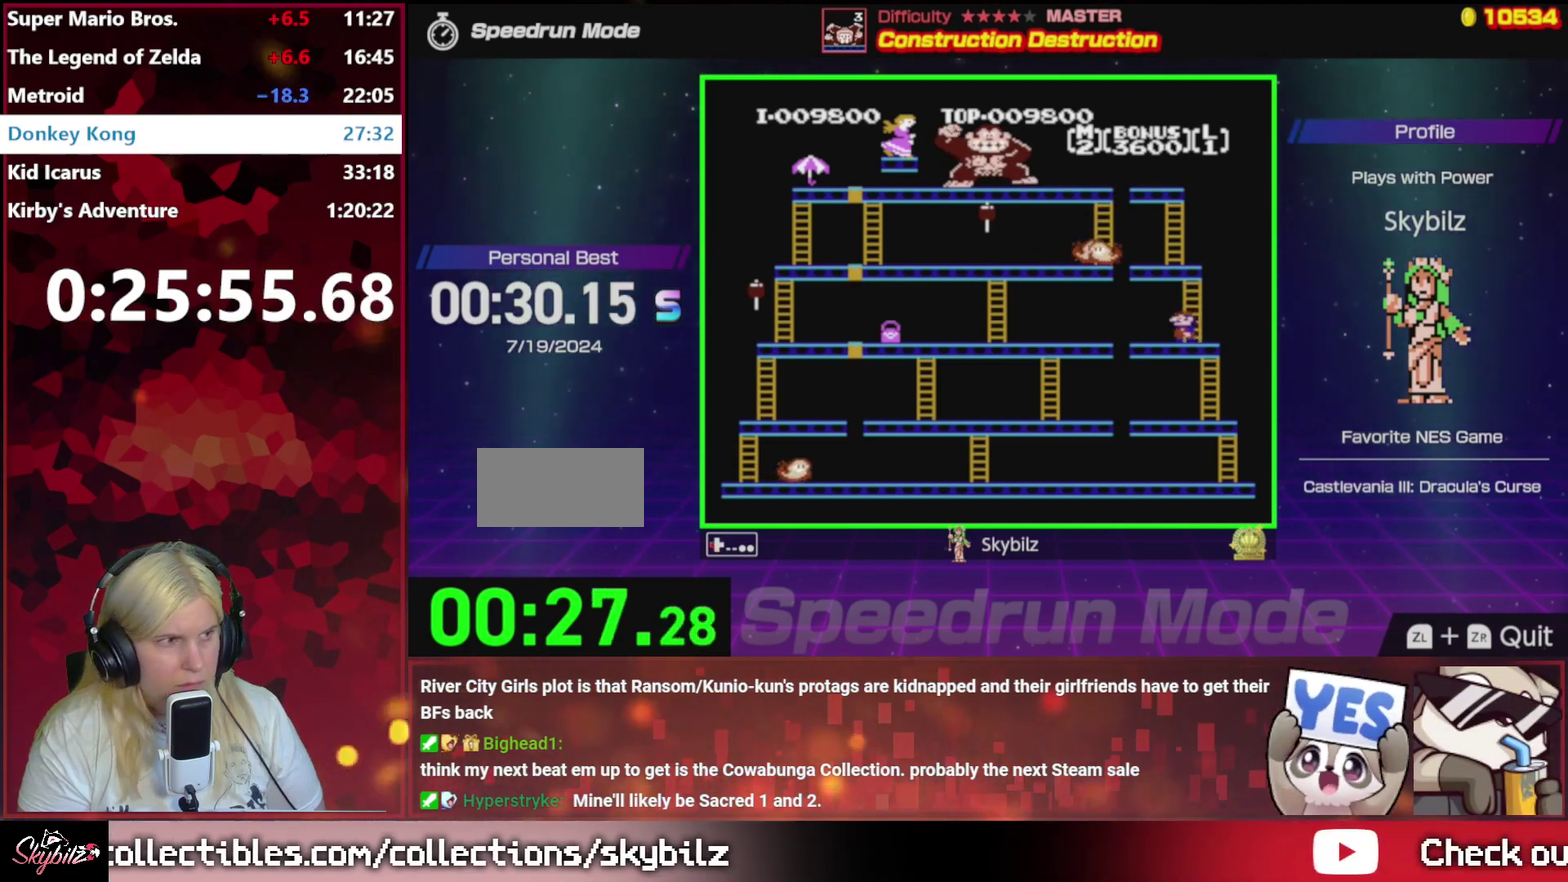
{"buttons": ["DPAD_LEFT"], "events": []}
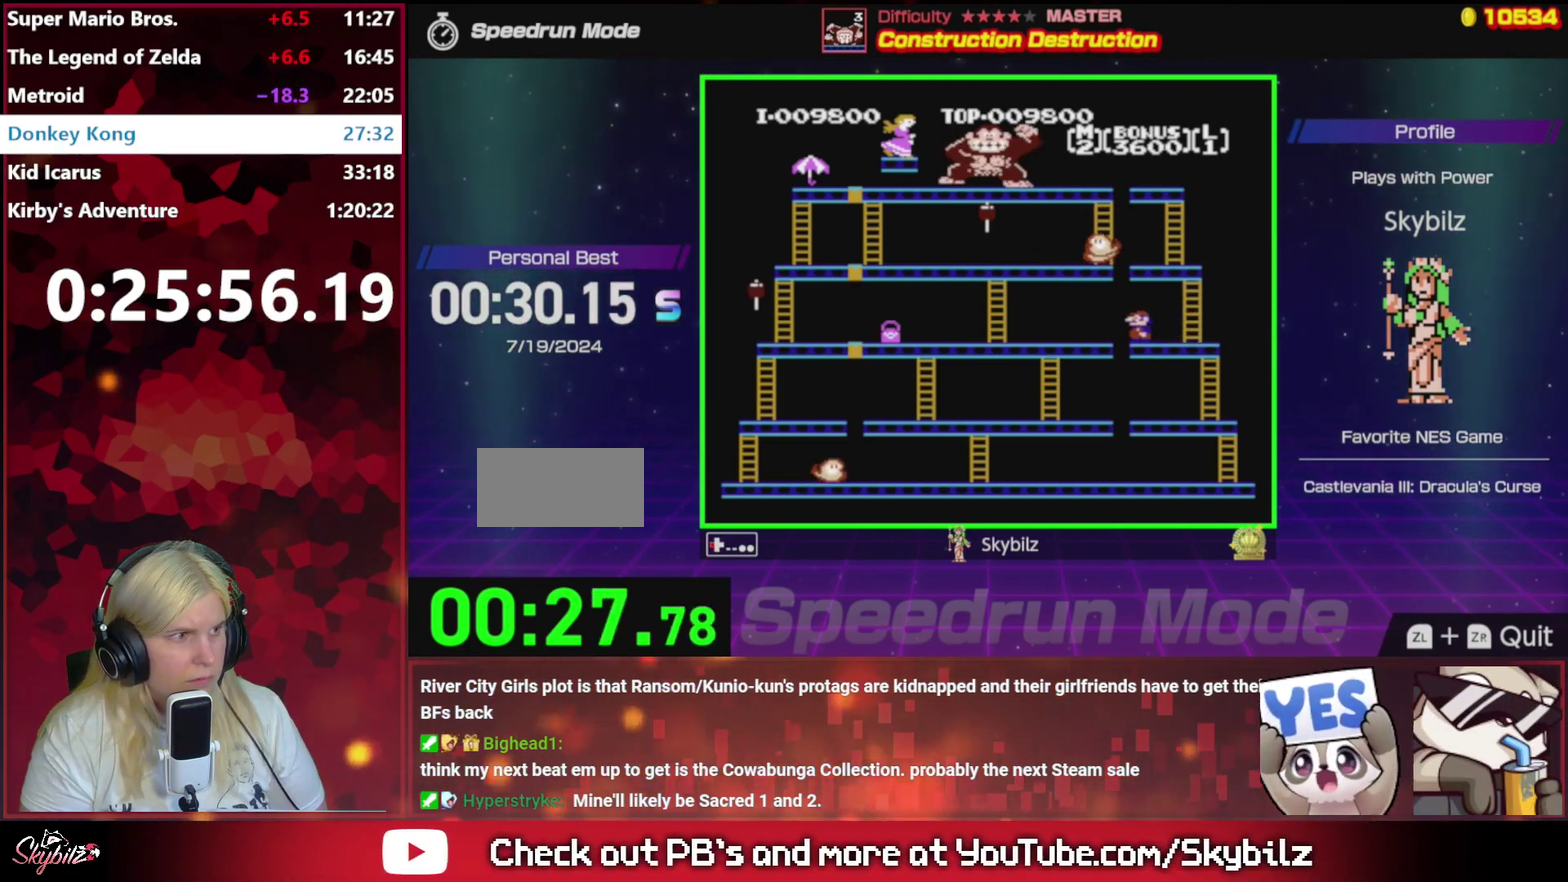
{"buttons": ["DPAD_LEFT"], "events": [[100, "A", "down"], [267, "A", "up"]]}
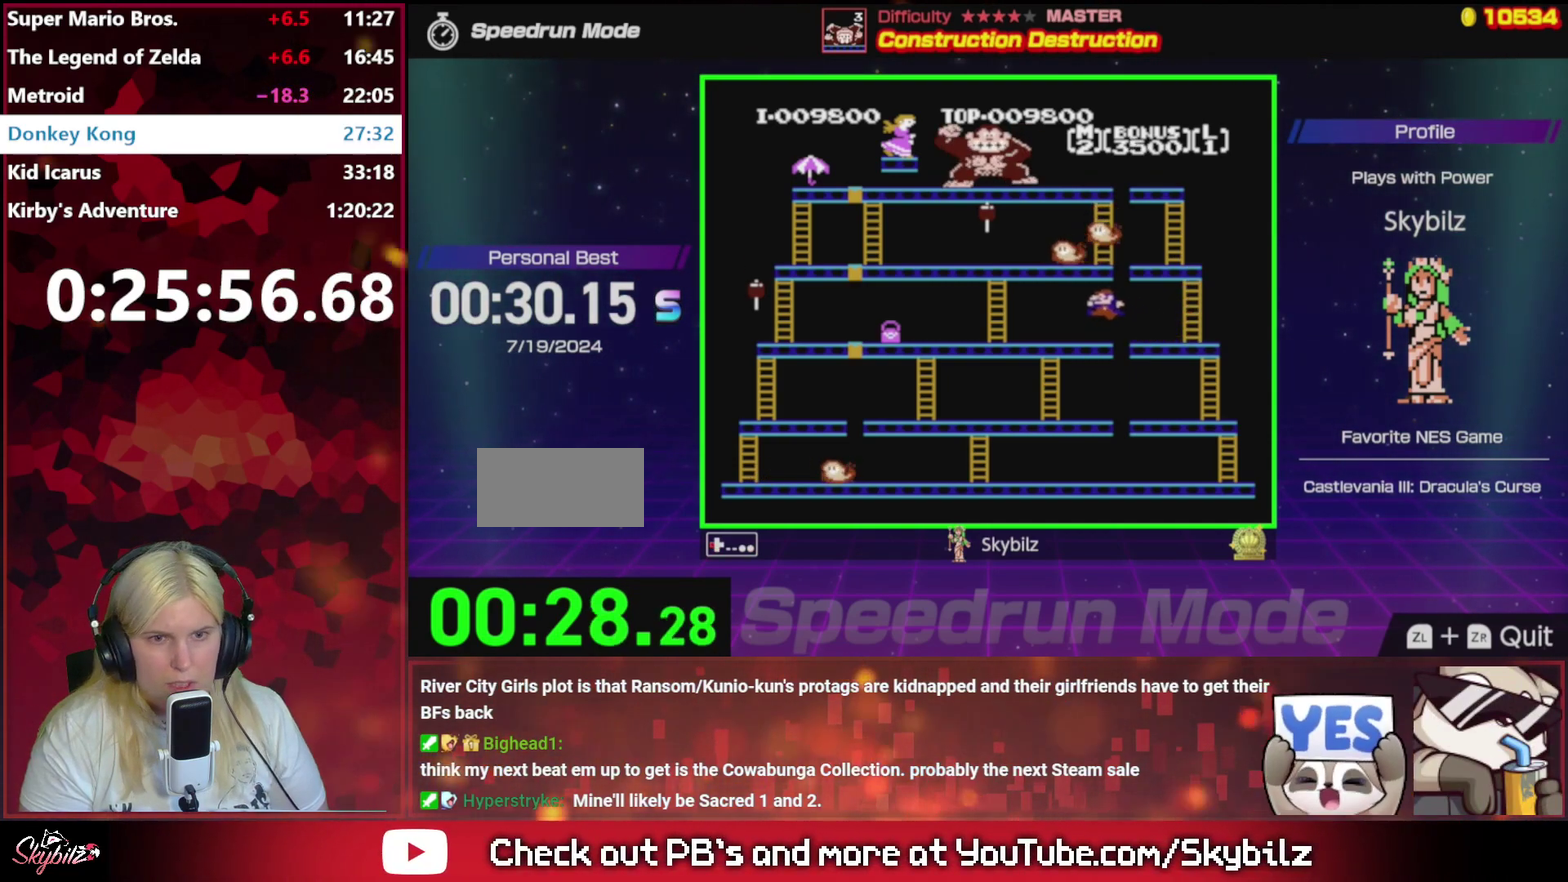
{"buttons": ["DPAD_LEFT"], "events": []}
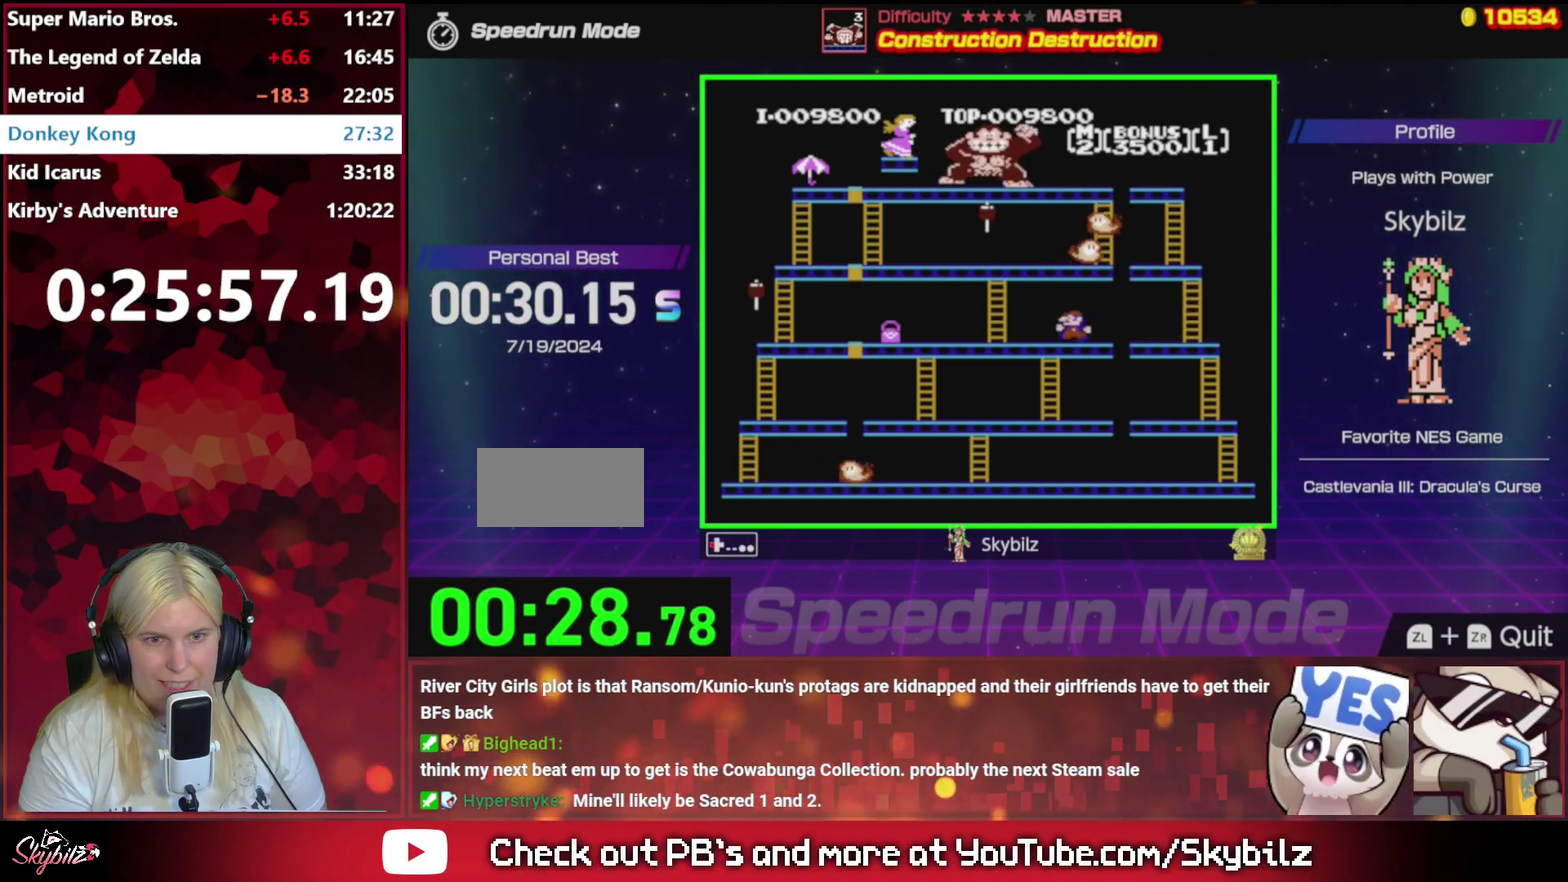
{"buttons": ["DPAD_LEFT"], "events": []}
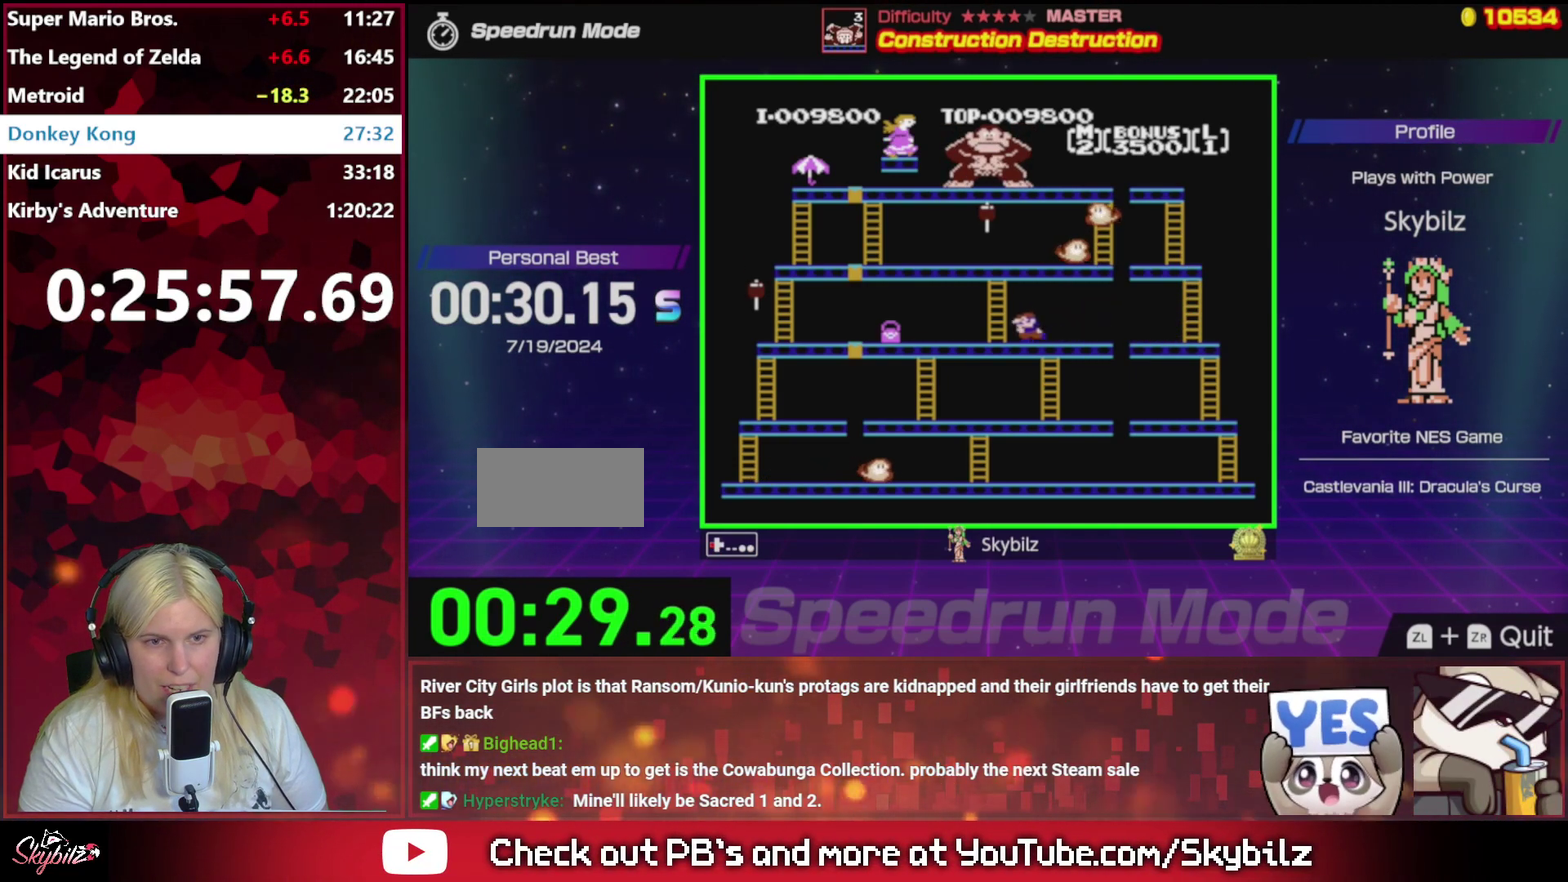
{"buttons": ["DPAD_LEFT"], "events": []}
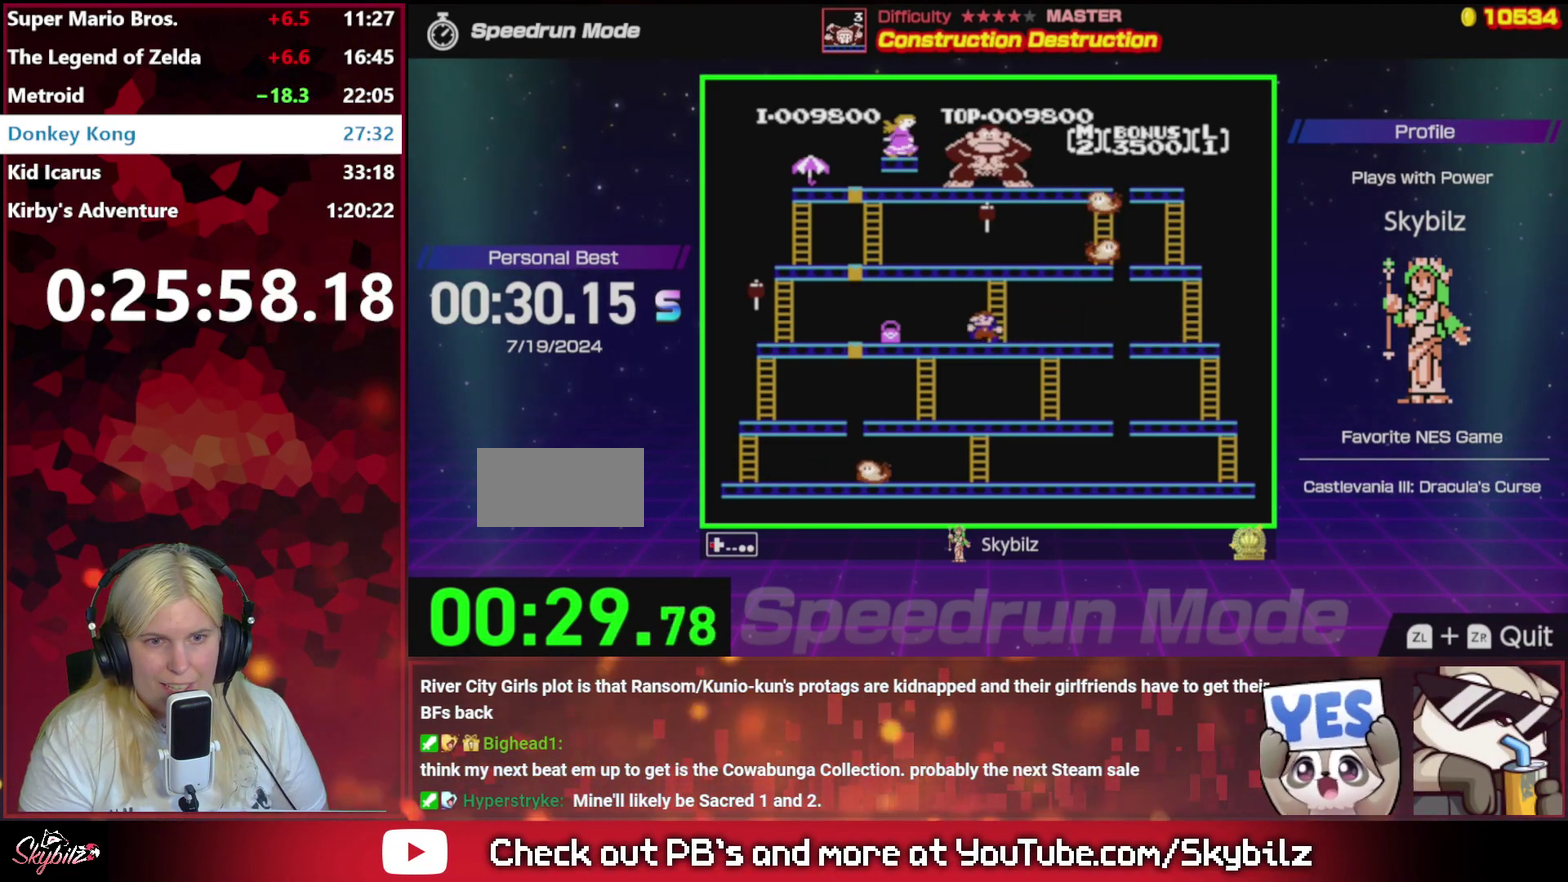
{"buttons": ["DPAD_LEFT"], "events": []}
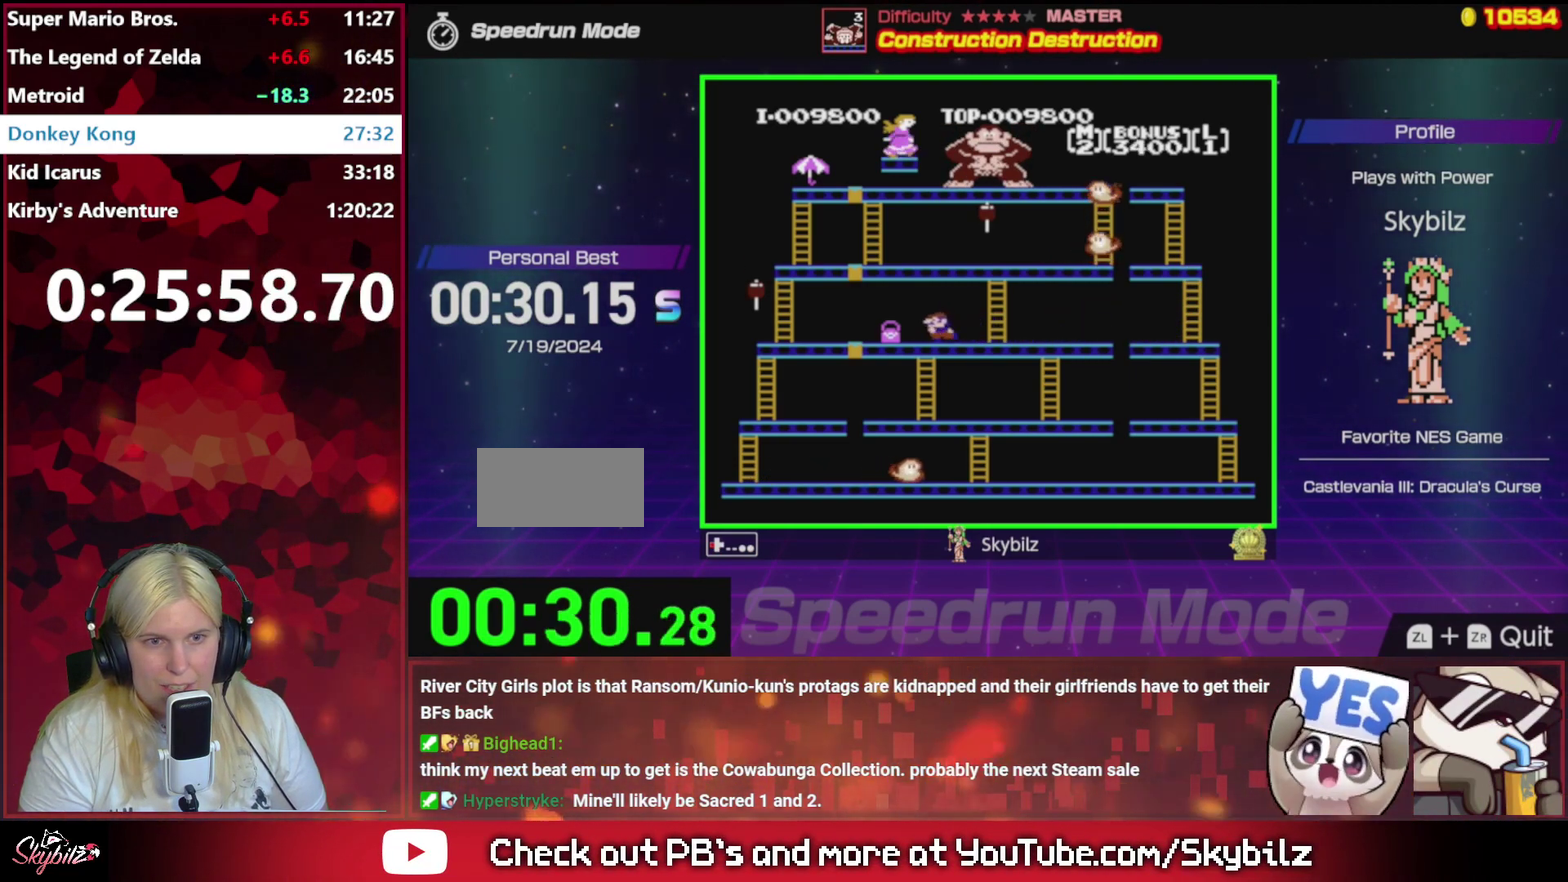
{"buttons": ["DPAD_LEFT"], "events": []}
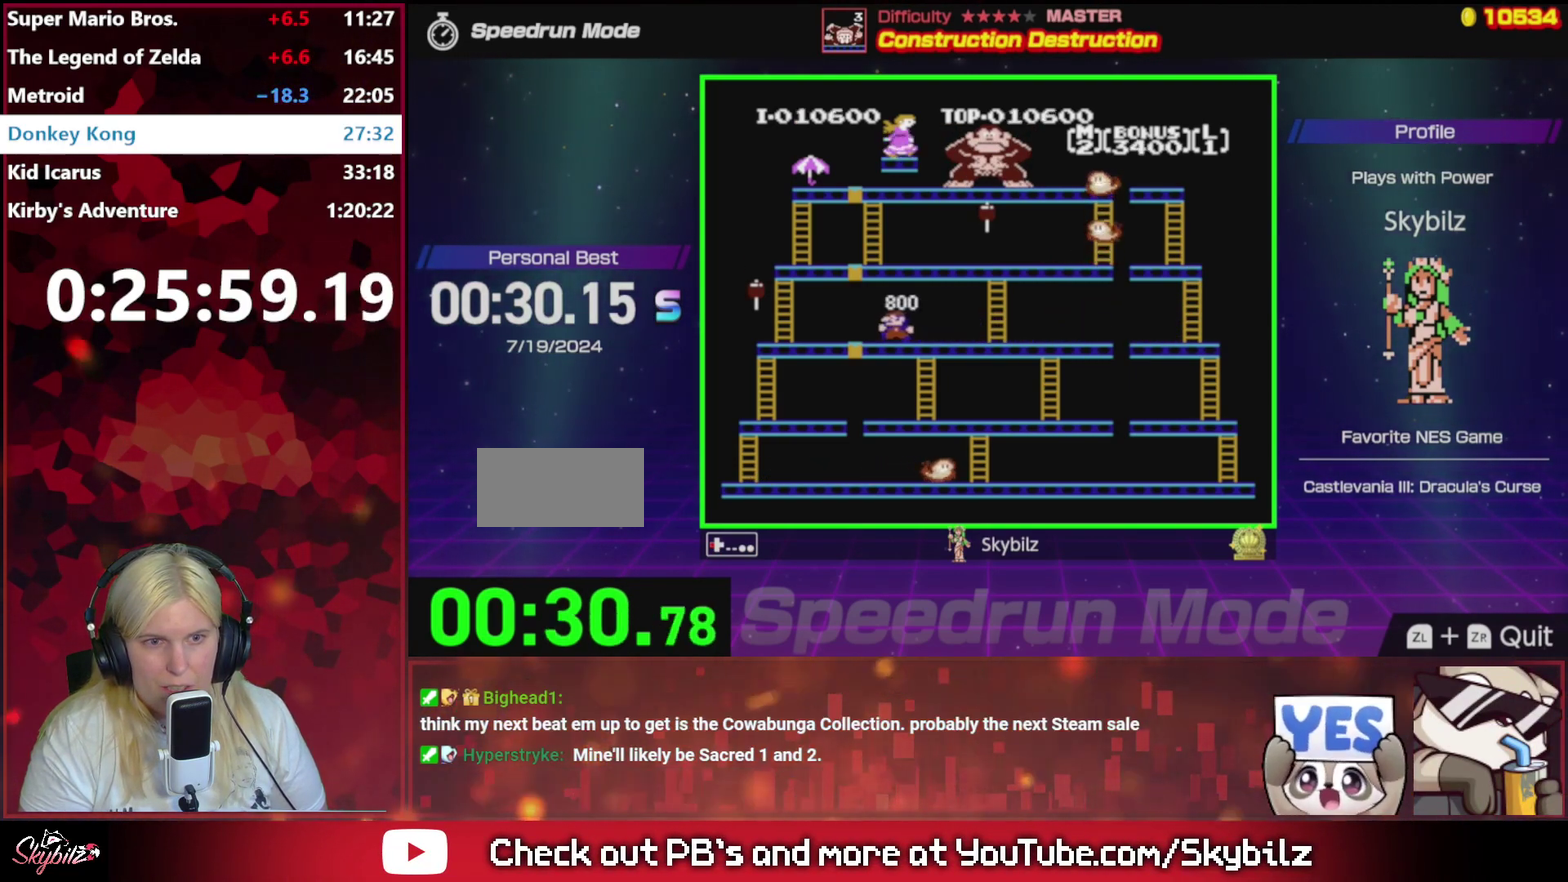
{"buttons": ["DPAD_LEFT"], "events": []}
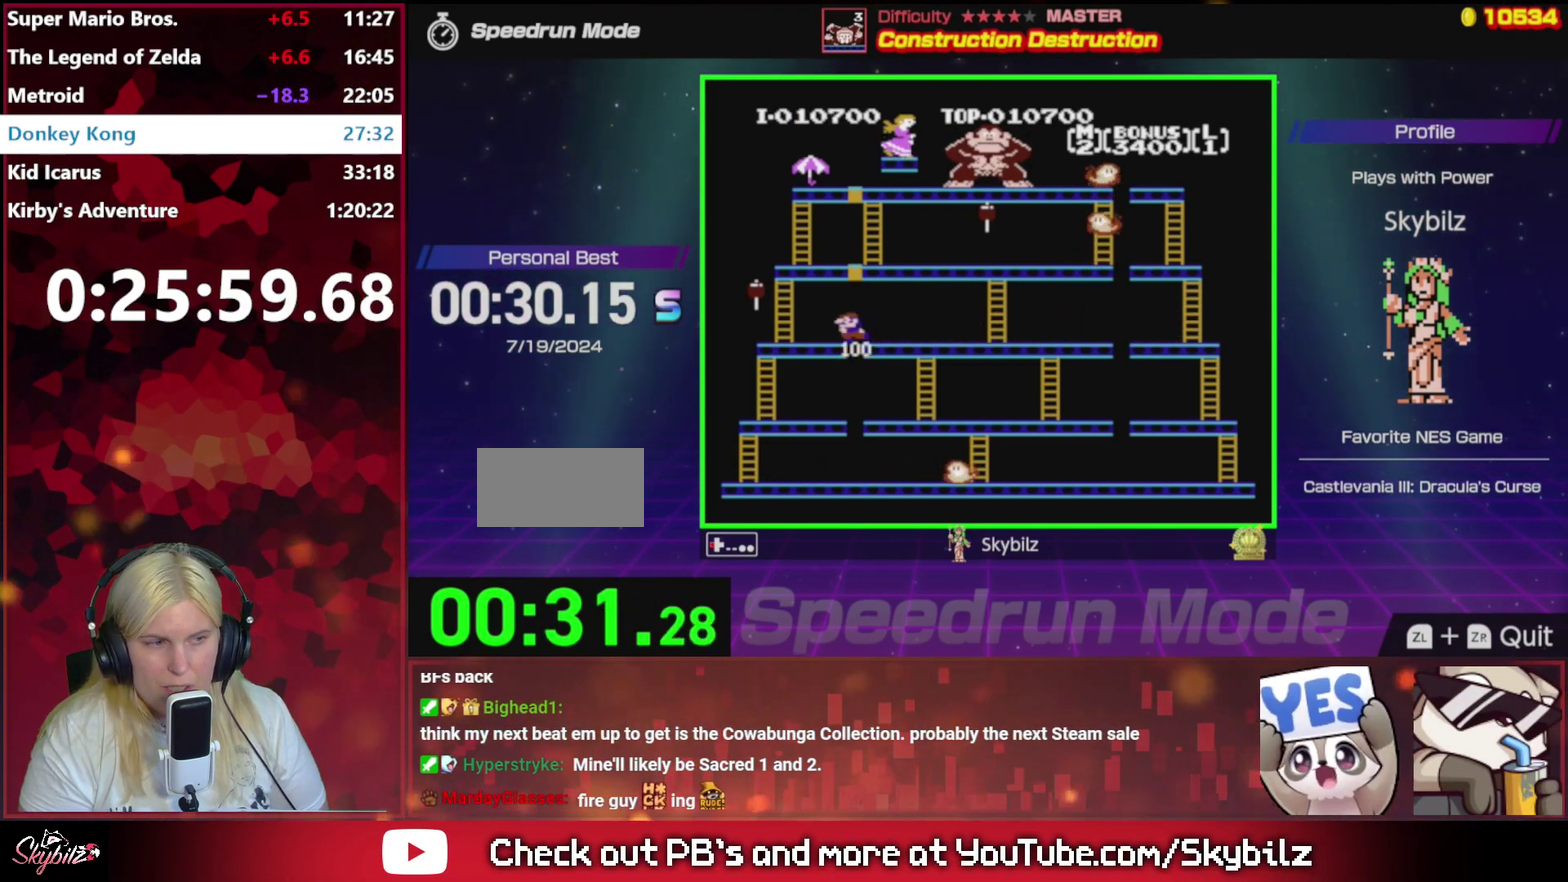
{"buttons": ["DPAD_LEFT"], "events": []}
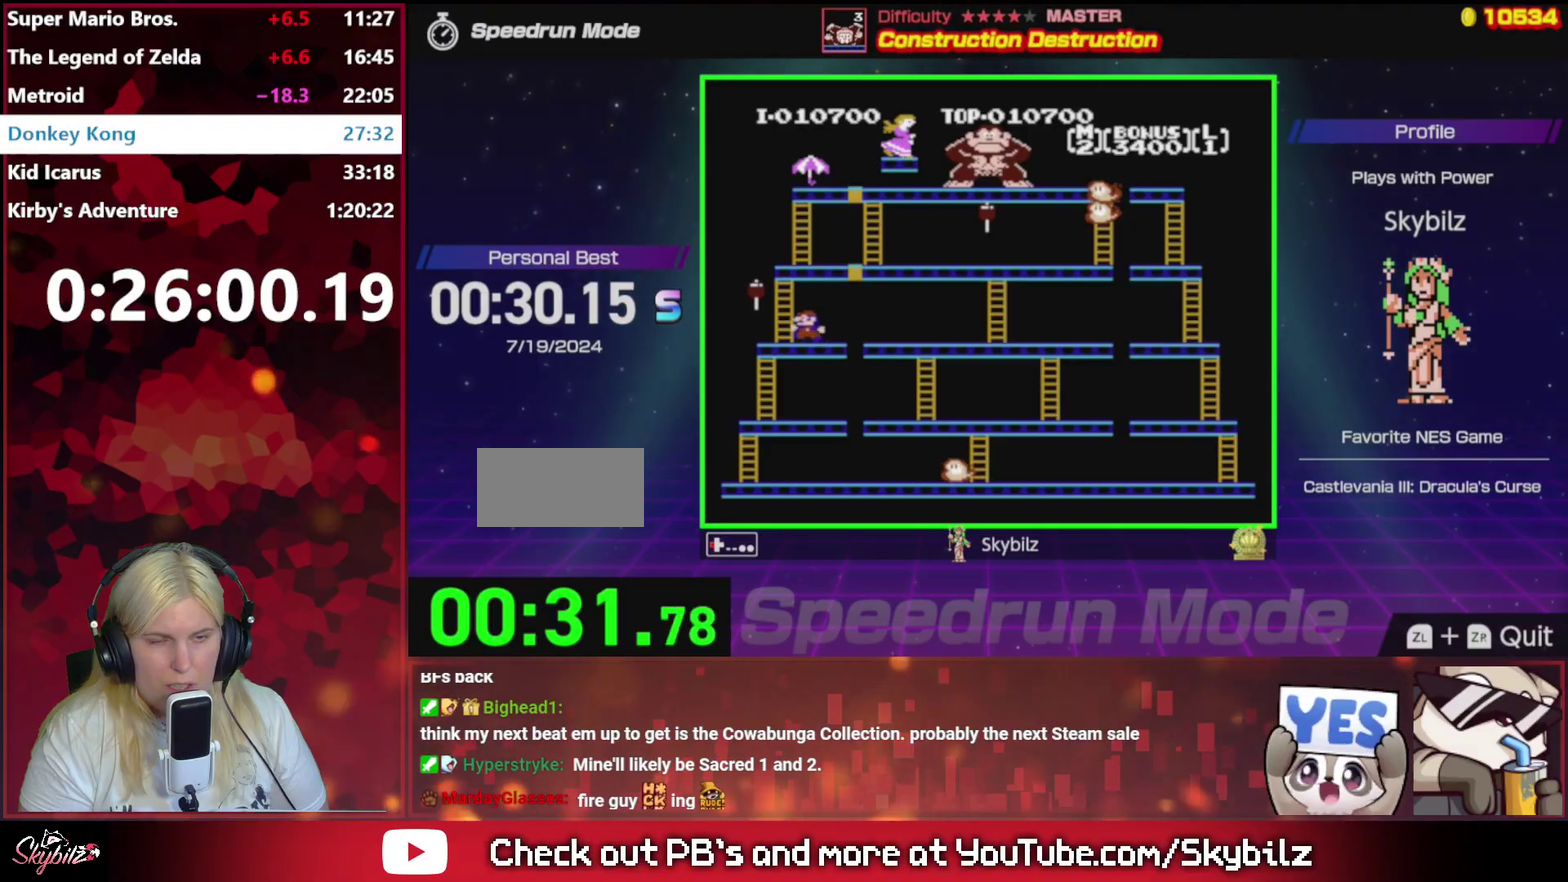
{"buttons": ["DPAD_UP"], "events": [[167, "DPAD_UP", "down"], [233, "DPAD_LEFT", "up"]]}
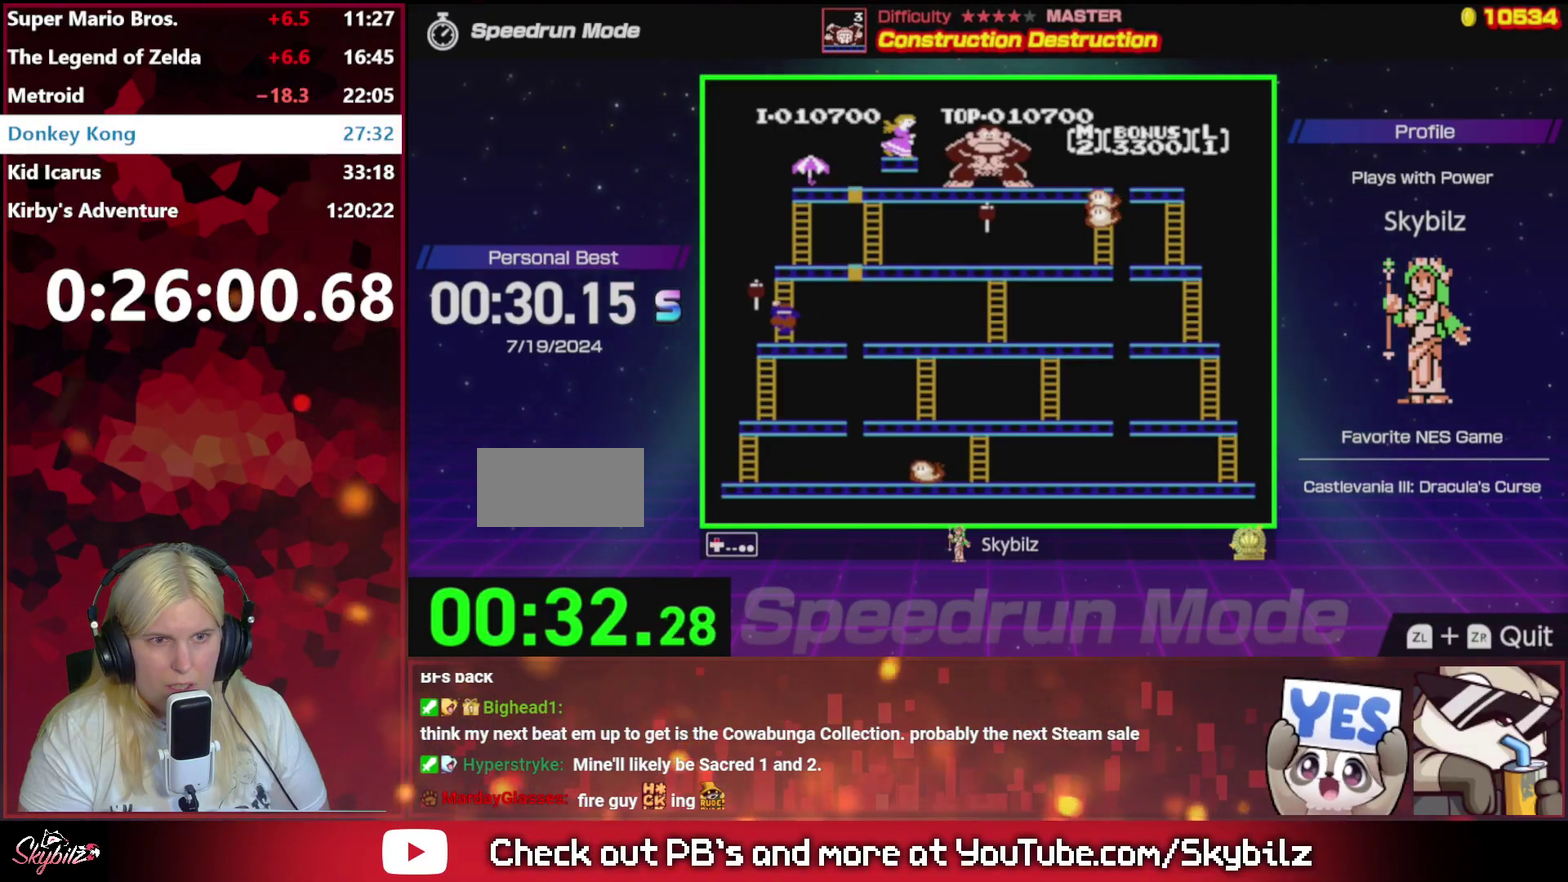
{"buttons": ["DPAD_UP"], "events": []}
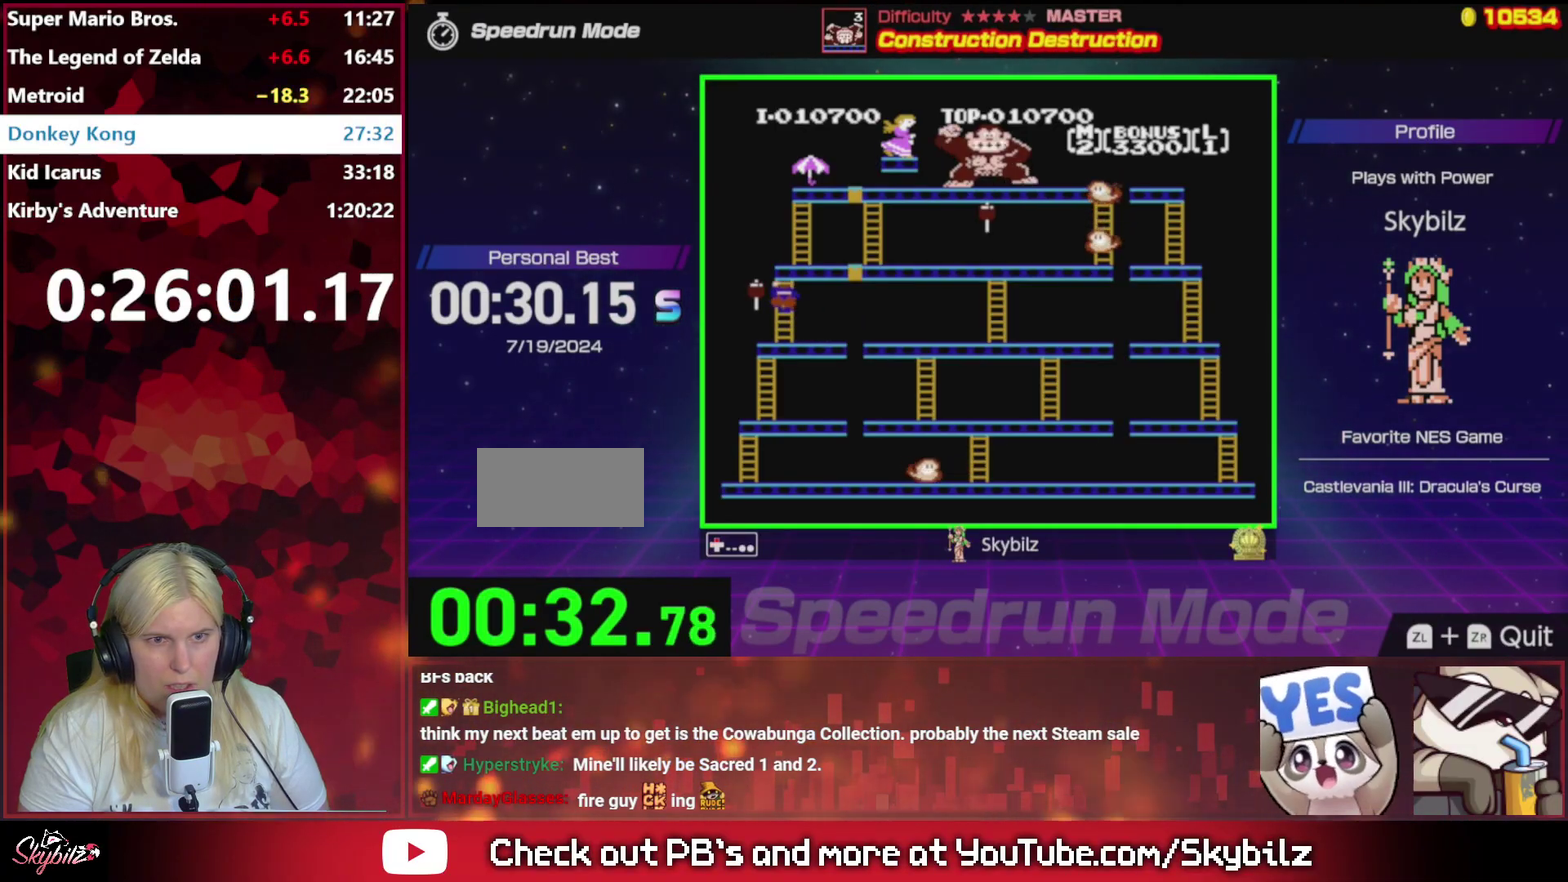
{"buttons": ["DPAD_UP"], "events": []}
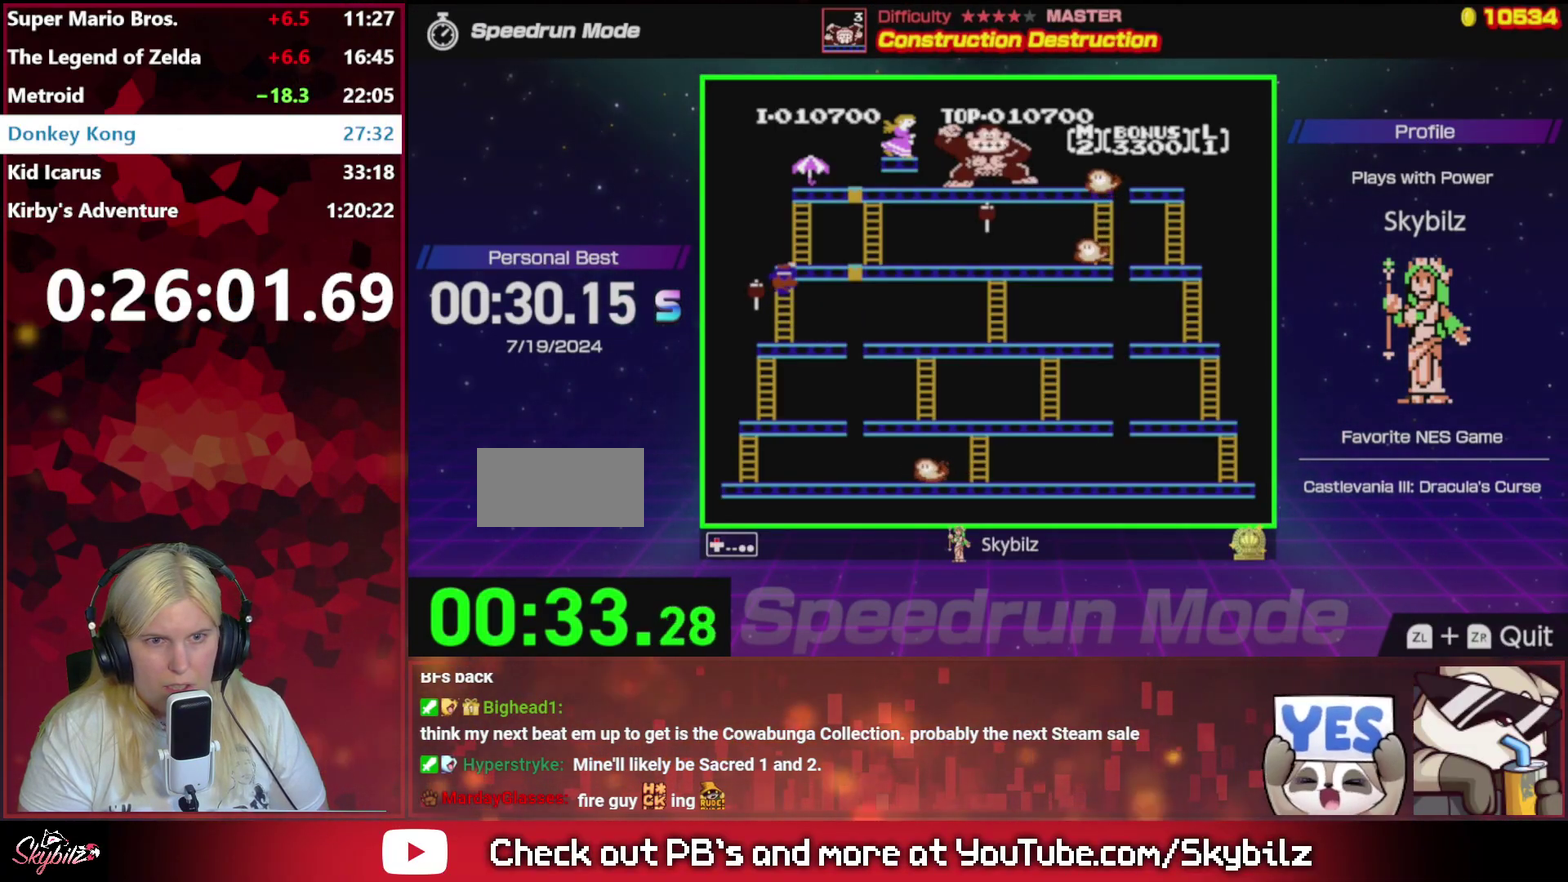
{"buttons": ["DPAD_UP"], "events": []}
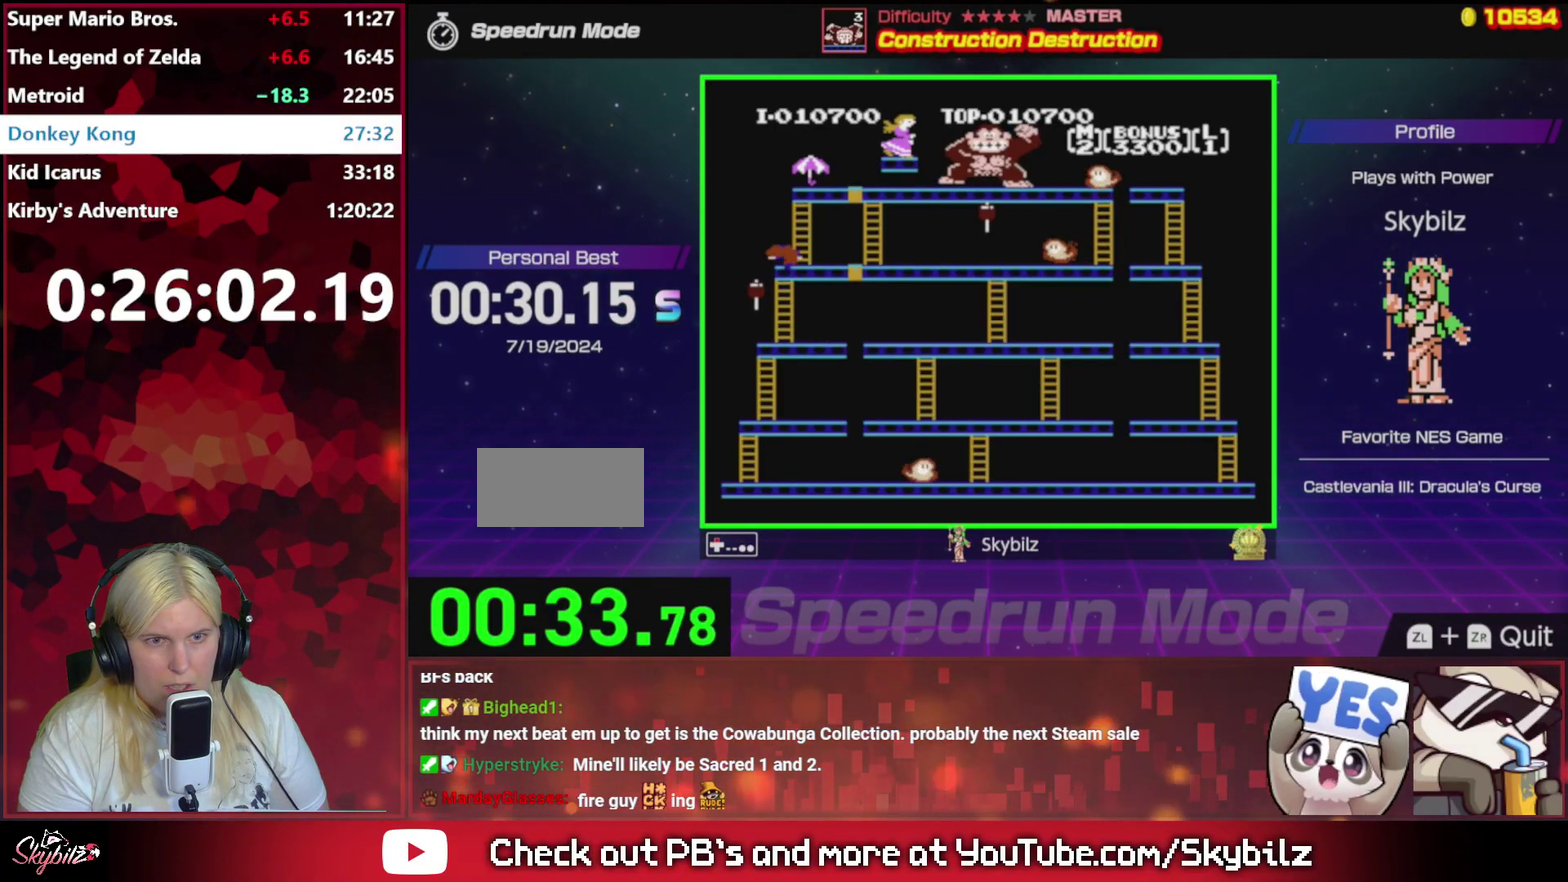
{"buttons": ["DPAD_RIGHT"], "events": [[33, "DPAD_RIGHT", "down"], [267, "DPAD_RIGHT", "up"], [267, "DPAD_UP", "up"], [367, "DPAD_RIGHT", "down"]]}
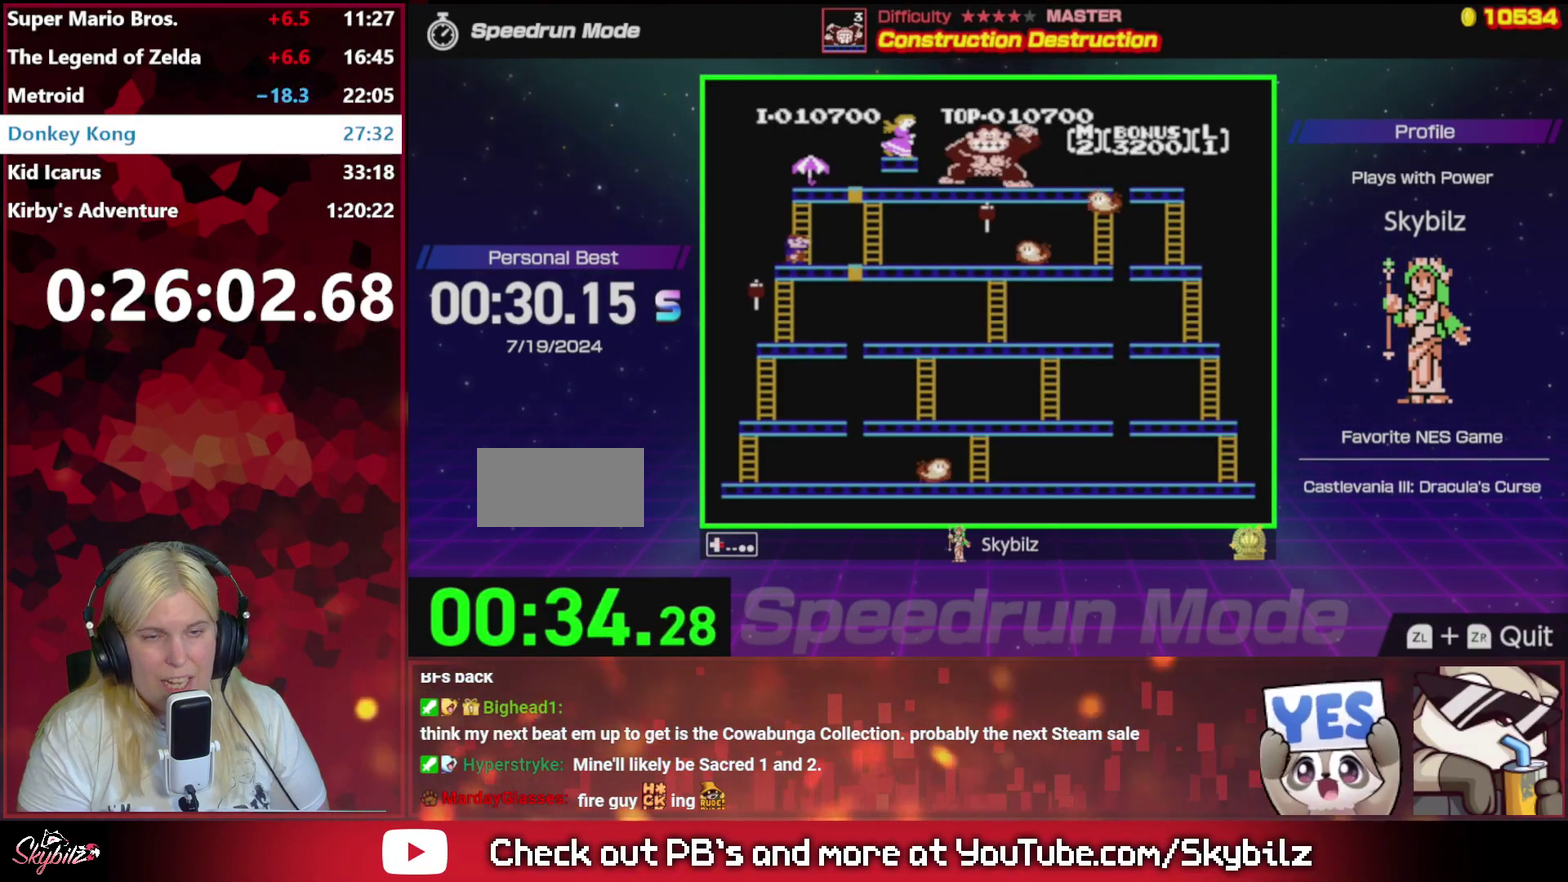
{"buttons": ["DPAD_RIGHT"], "events": []}
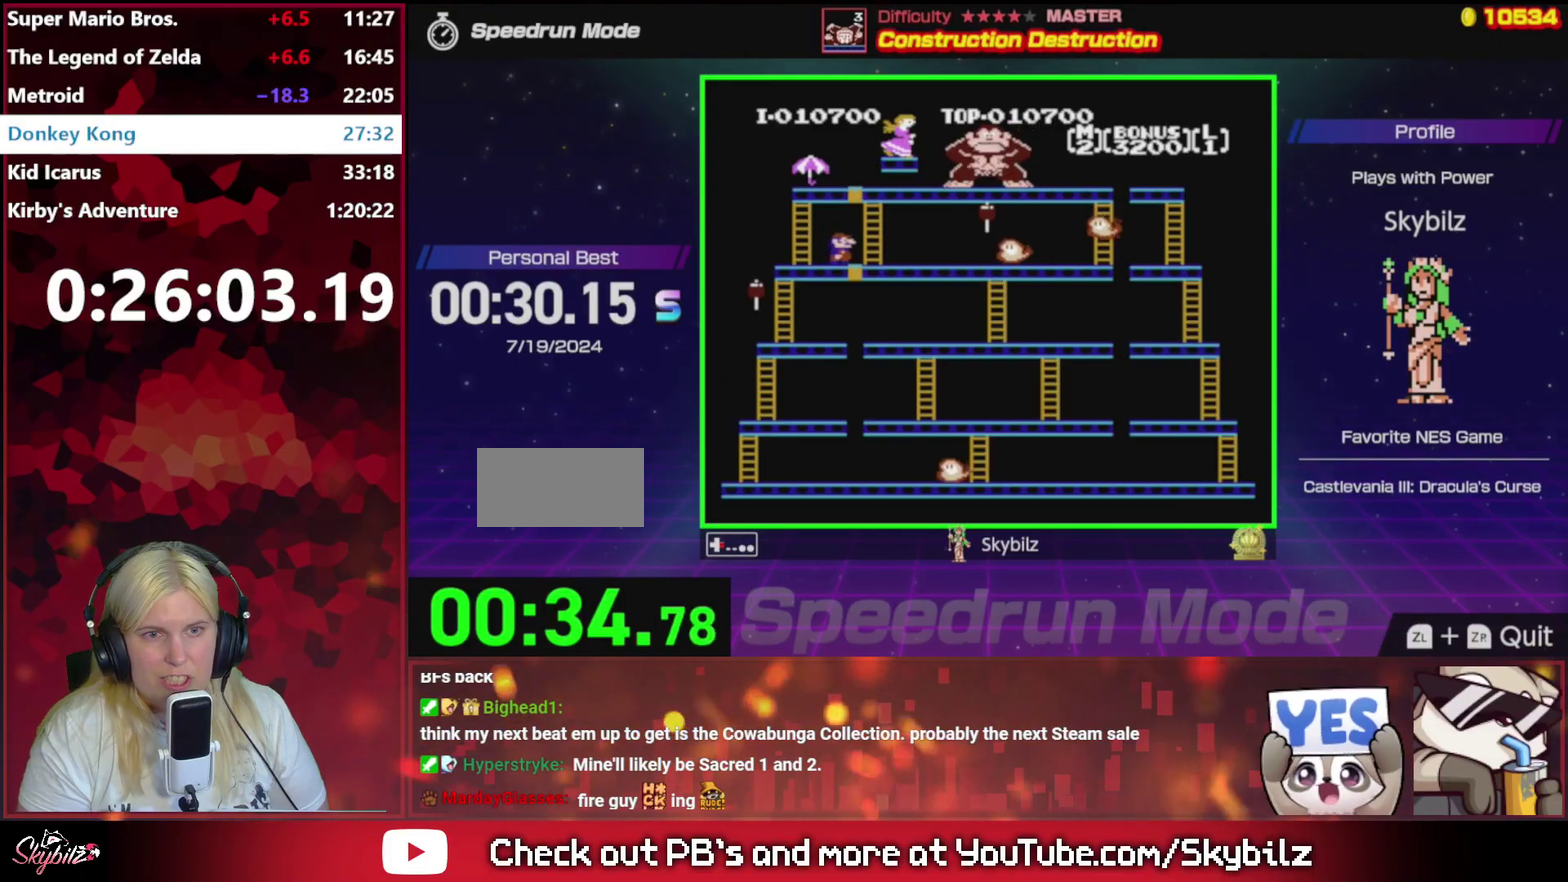
{"buttons": ["DPAD_UP"], "events": [[300, "DPAD_UP", "down"], [333, "DPAD_RIGHT", "up"]]}
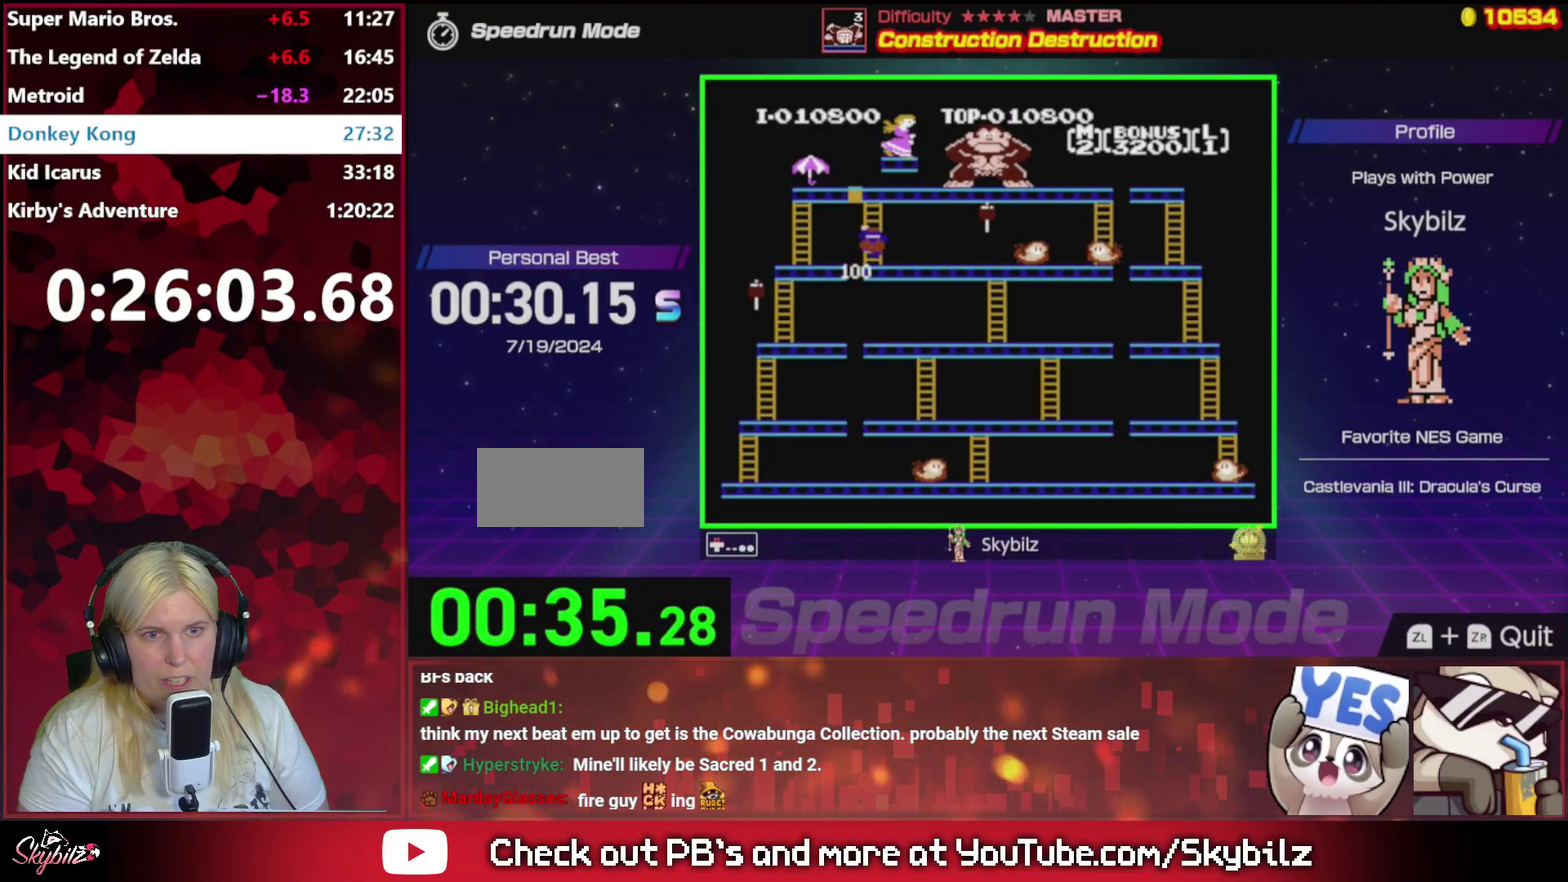
{"buttons": ["DPAD_UP"], "events": []}
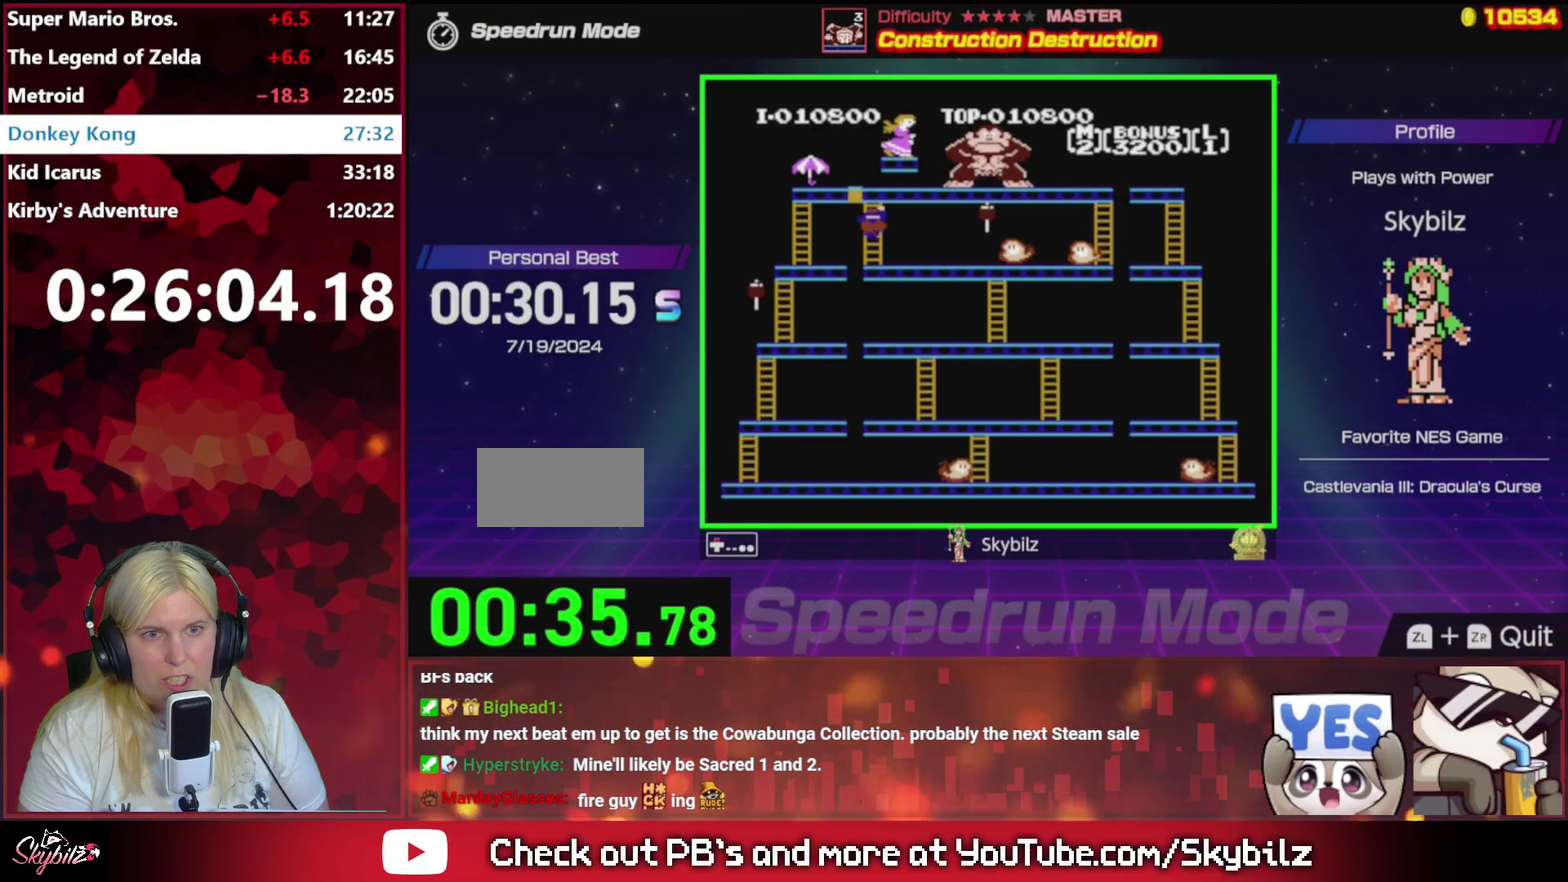
{"buttons": ["DPAD_UP"], "events": []}
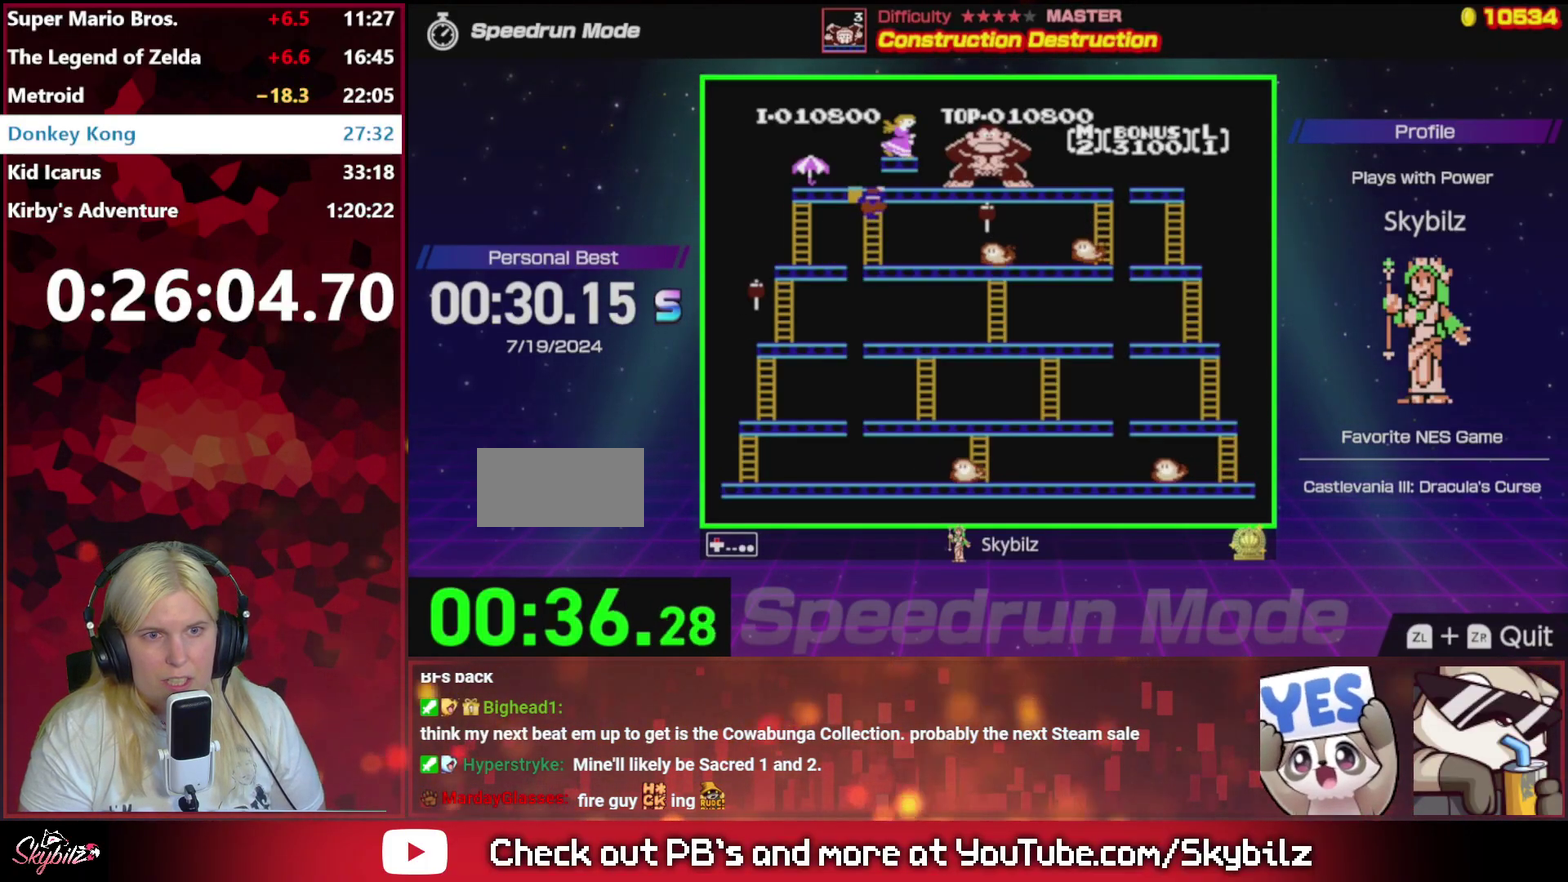
{"buttons": ["DPAD_UP"], "events": []}
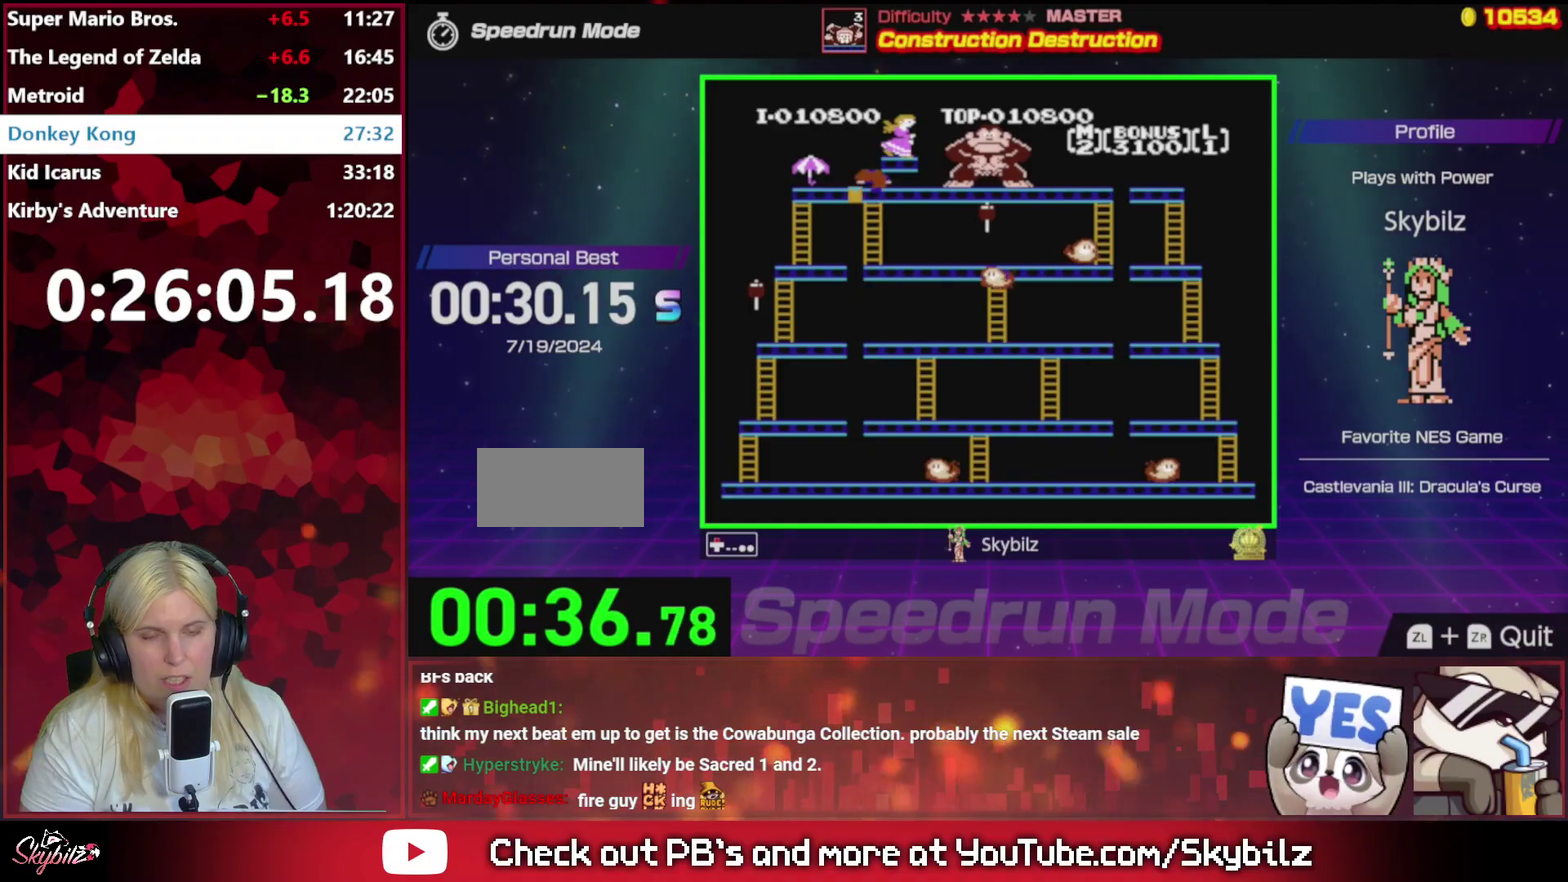
{"buttons": ["DPAD_LEFT"], "events": [[333, "DPAD_LEFT", "down"], [367, "DPAD_UP", "up"]]}
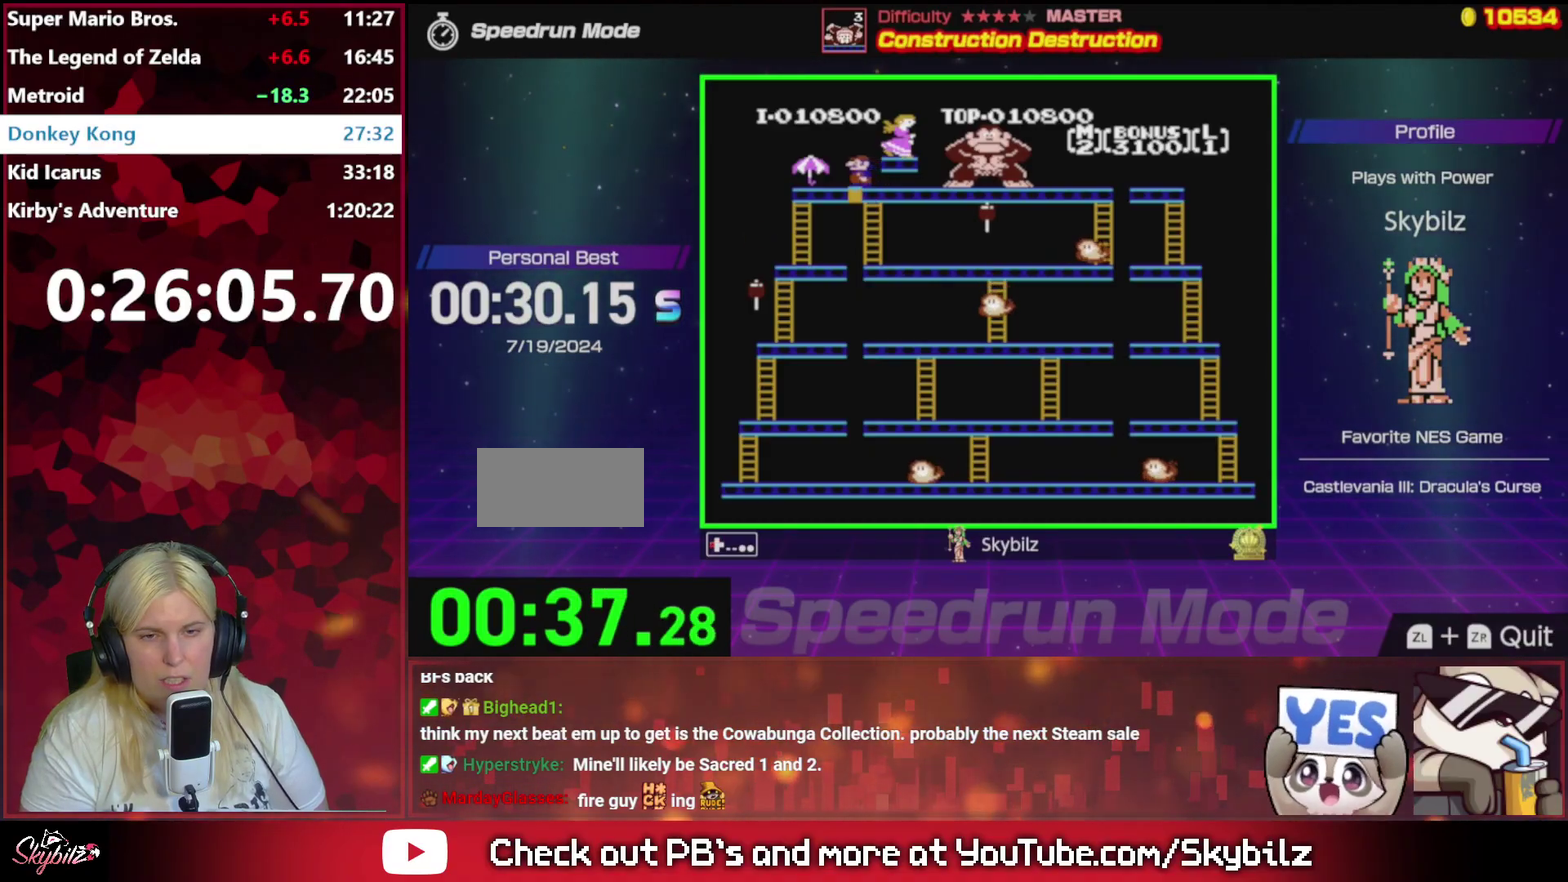
{"buttons": [], "events": [[333, "DPAD_LEFT", "up"]]}
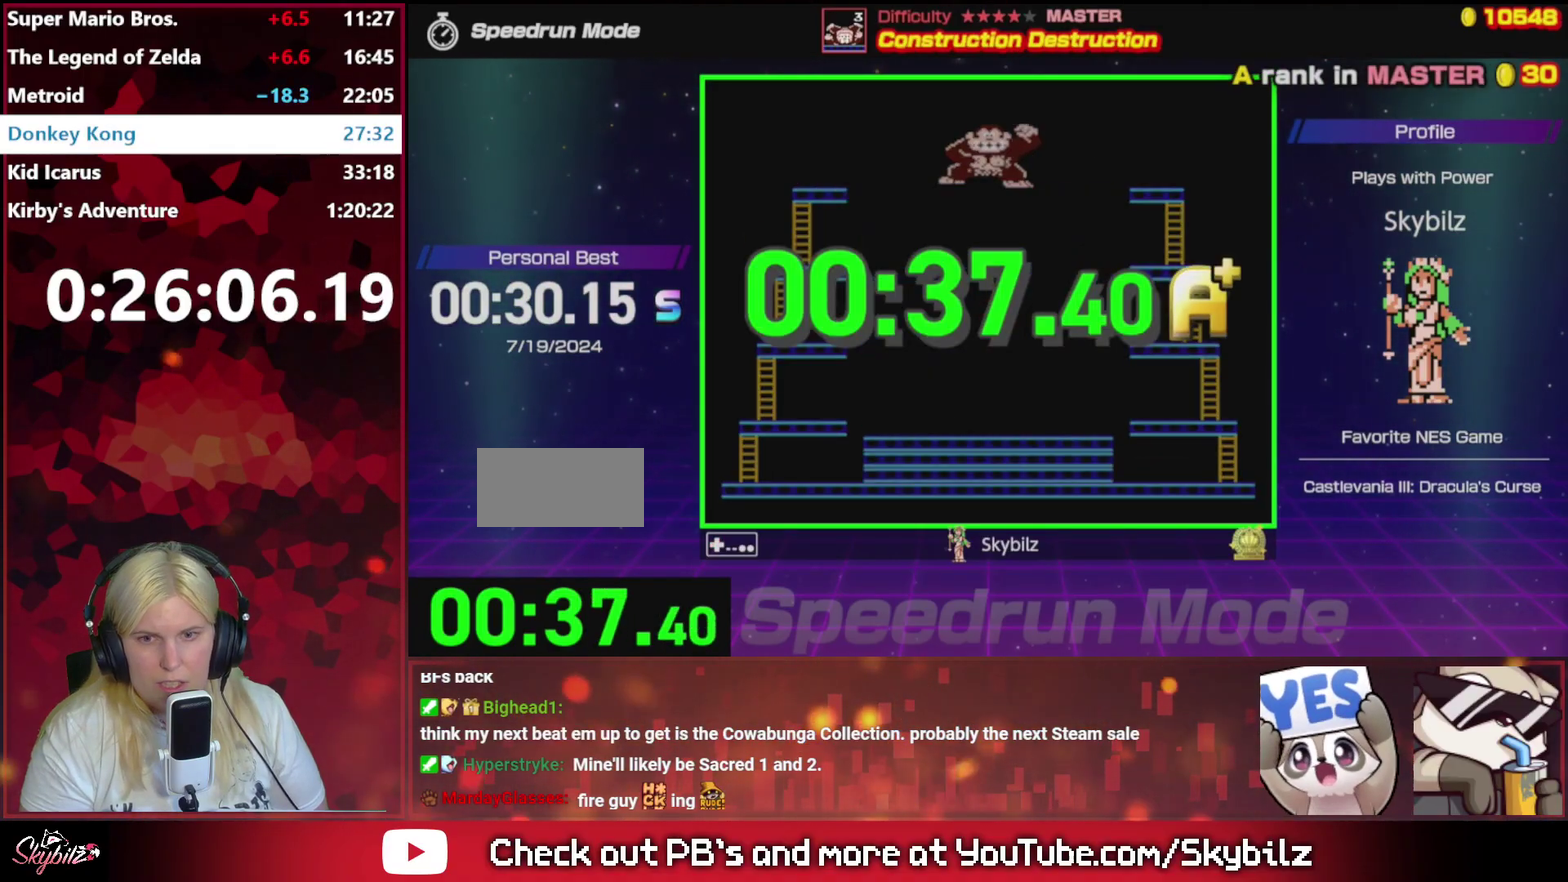
{"buttons": [], "events": [[67, "B", "down"], [133, "B", "up"], [233, "B", "down"], [300, "B", "up"], [367, "B", "down"], [467, "B", "up"]]}